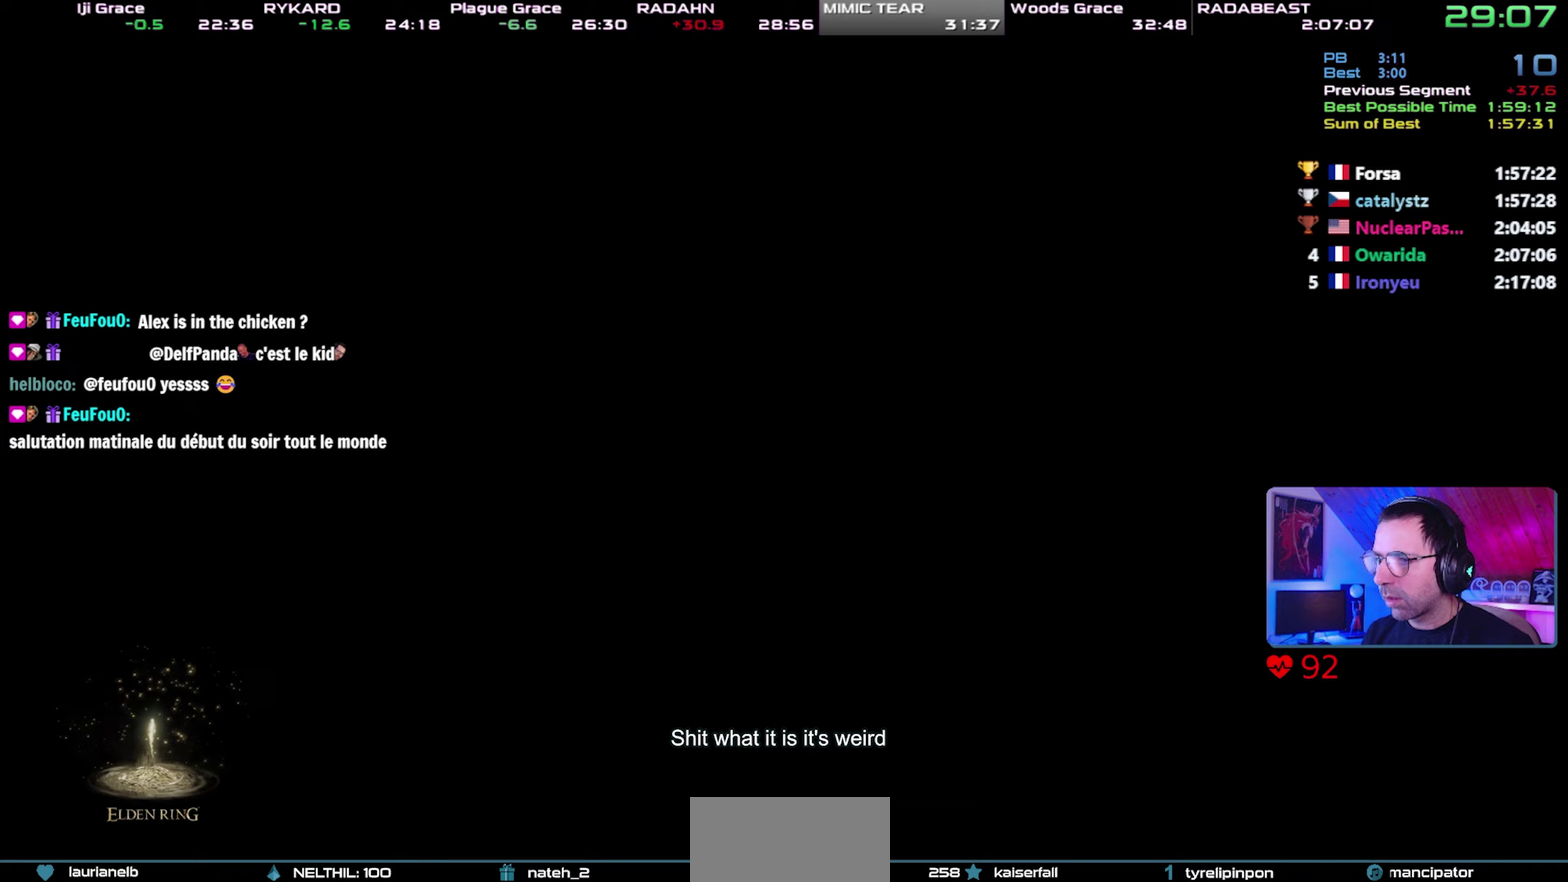
Gameplay with a controller (PlayStation layout); each line is a JSON object with the inputs held at the frame after it. "button_events" lists button changes between this image and that frame as [ms after this image, input, new state], when the widget could be followed in between (sticks are given only as held states). This overlay highlights the sticks when they move; stick clicks (L3 R3) are not distinguishable. This document gives stick clicks only as held states, not as events.
{"buttons": ["CROSS", "CIRCLE"], "left_stick": "up", "right_stick": "center", "button_events": [[483, "CROSS", "down"]]}
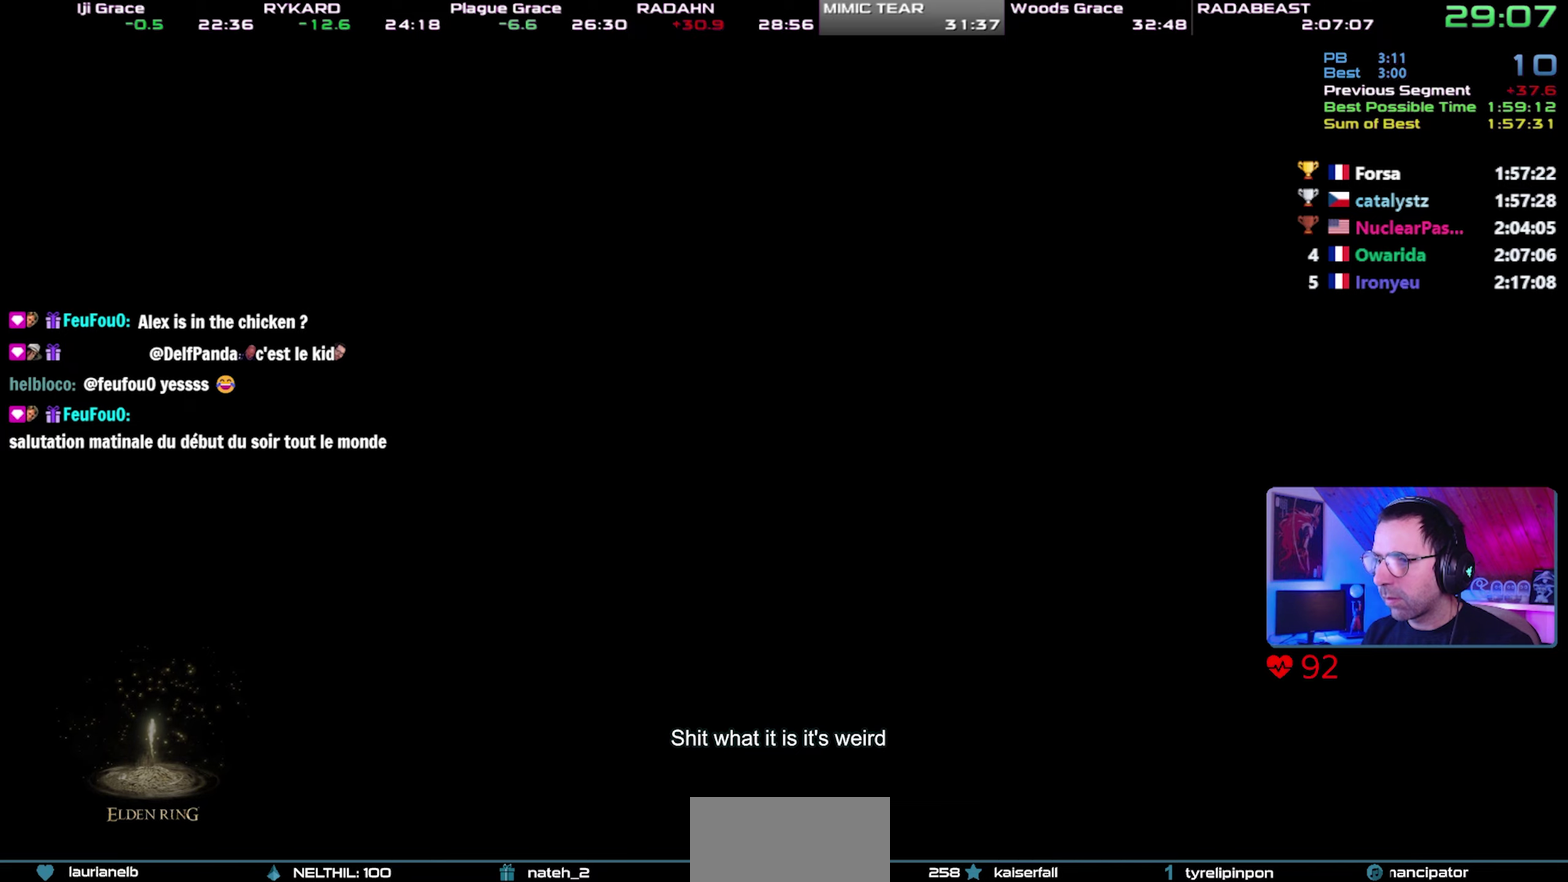
{"buttons": ["CIRCLE"], "left_stick": "up", "right_stick": "center", "button_events": [[167, "CROSS", "up"], [300, "CROSS", "down"], [433, "CROSS", "up"]]}
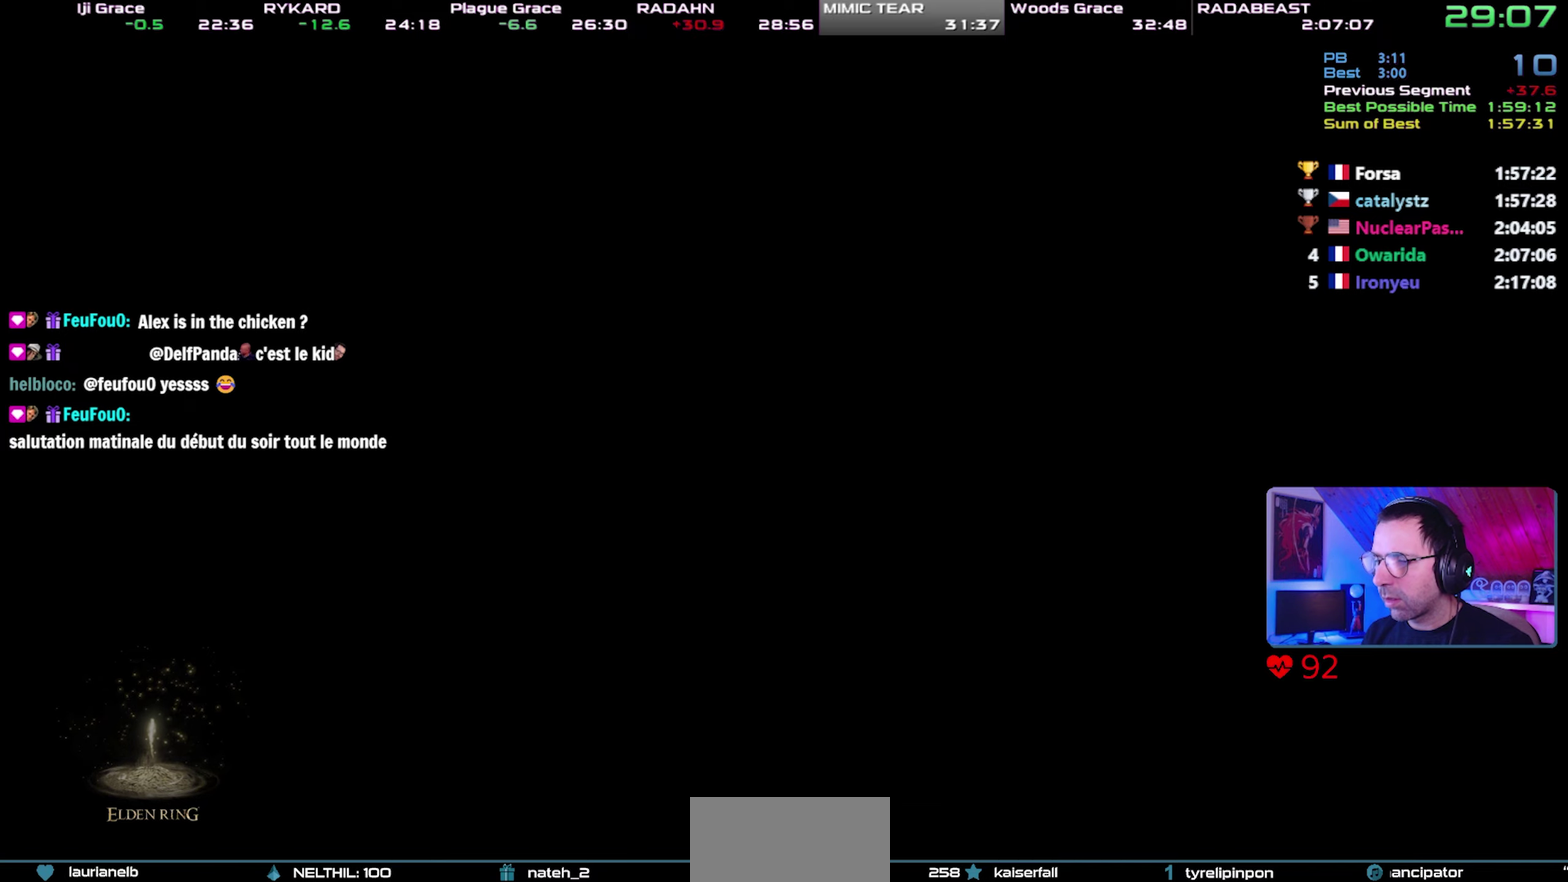
{"buttons": ["CIRCLE"], "left_stick": "up", "right_stick": "center", "button_events": [[33, "CROSS", "down"], [167, "CROSS", "up"], [283, "CROSS", "down"], [417, "CROSS", "up"]]}
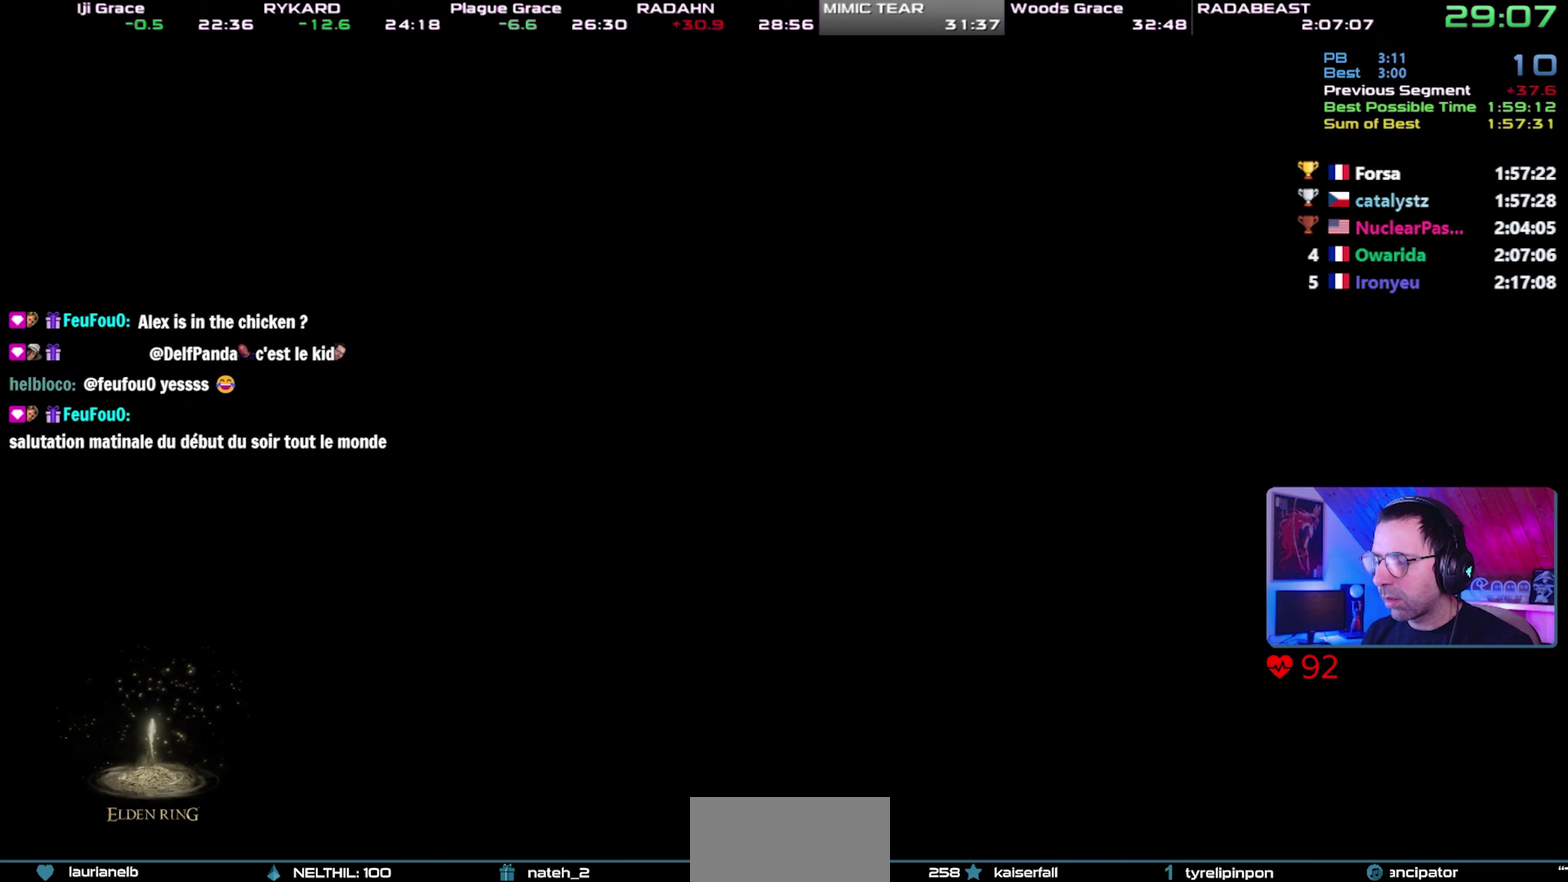
{"buttons": ["CIRCLE"], "left_stick": "up", "right_stick": "center", "button_events": [[100, "CROSS", "down"], [233, "CROSS", "up"], [350, "CROSS", "down"], [467, "CROSS", "up"]]}
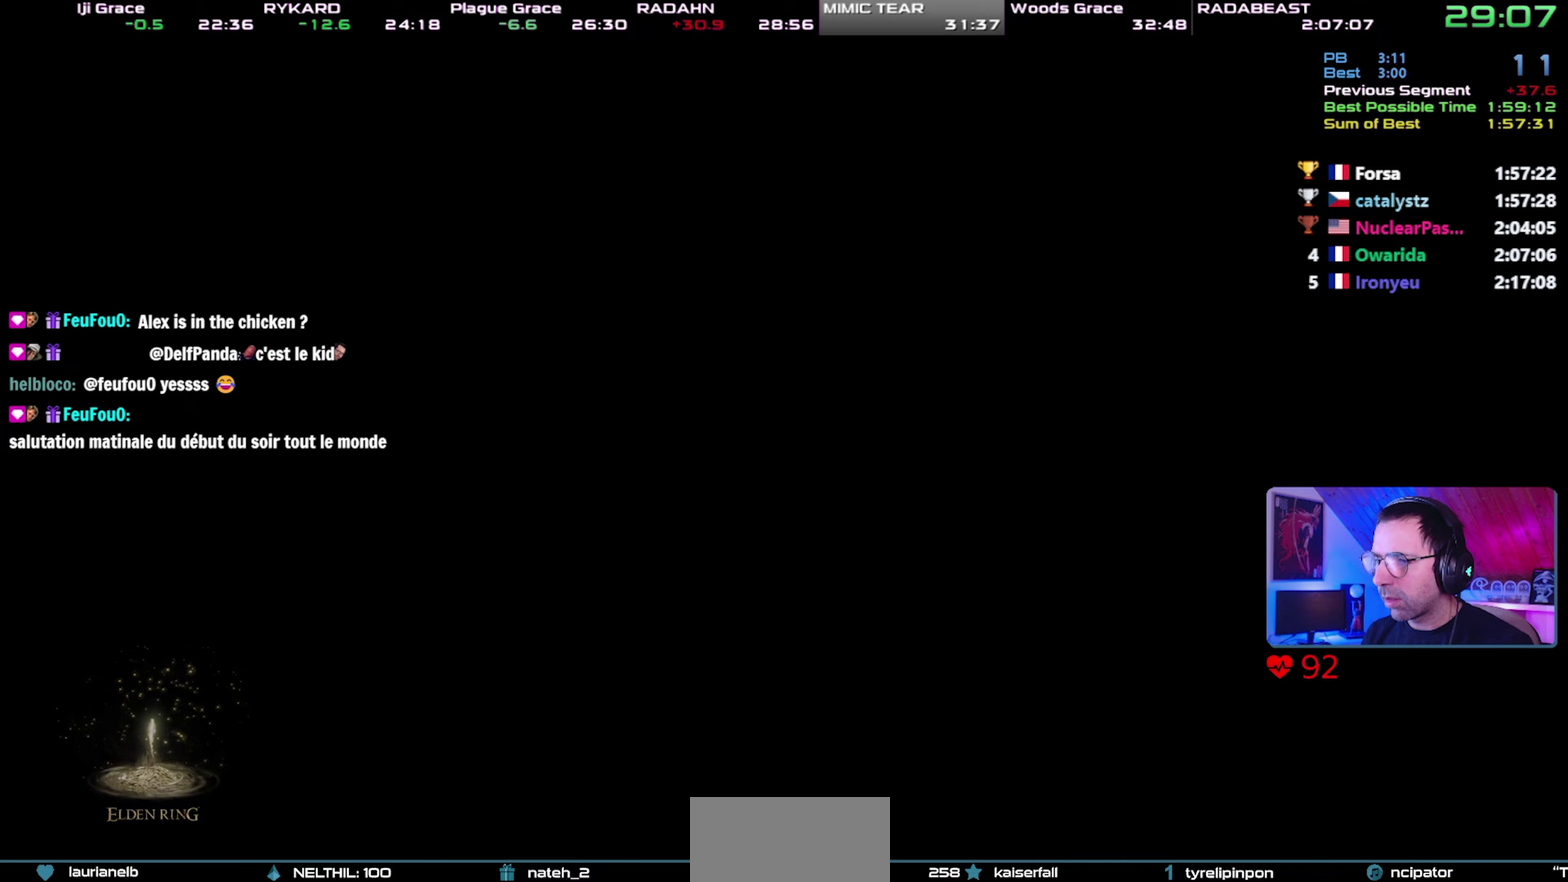
{"buttons": ["CIRCLE"], "left_stick": "up", "right_stick": "center", "button_events": [[183, "CROSS", "down"], [317, "CROSS", "up"]]}
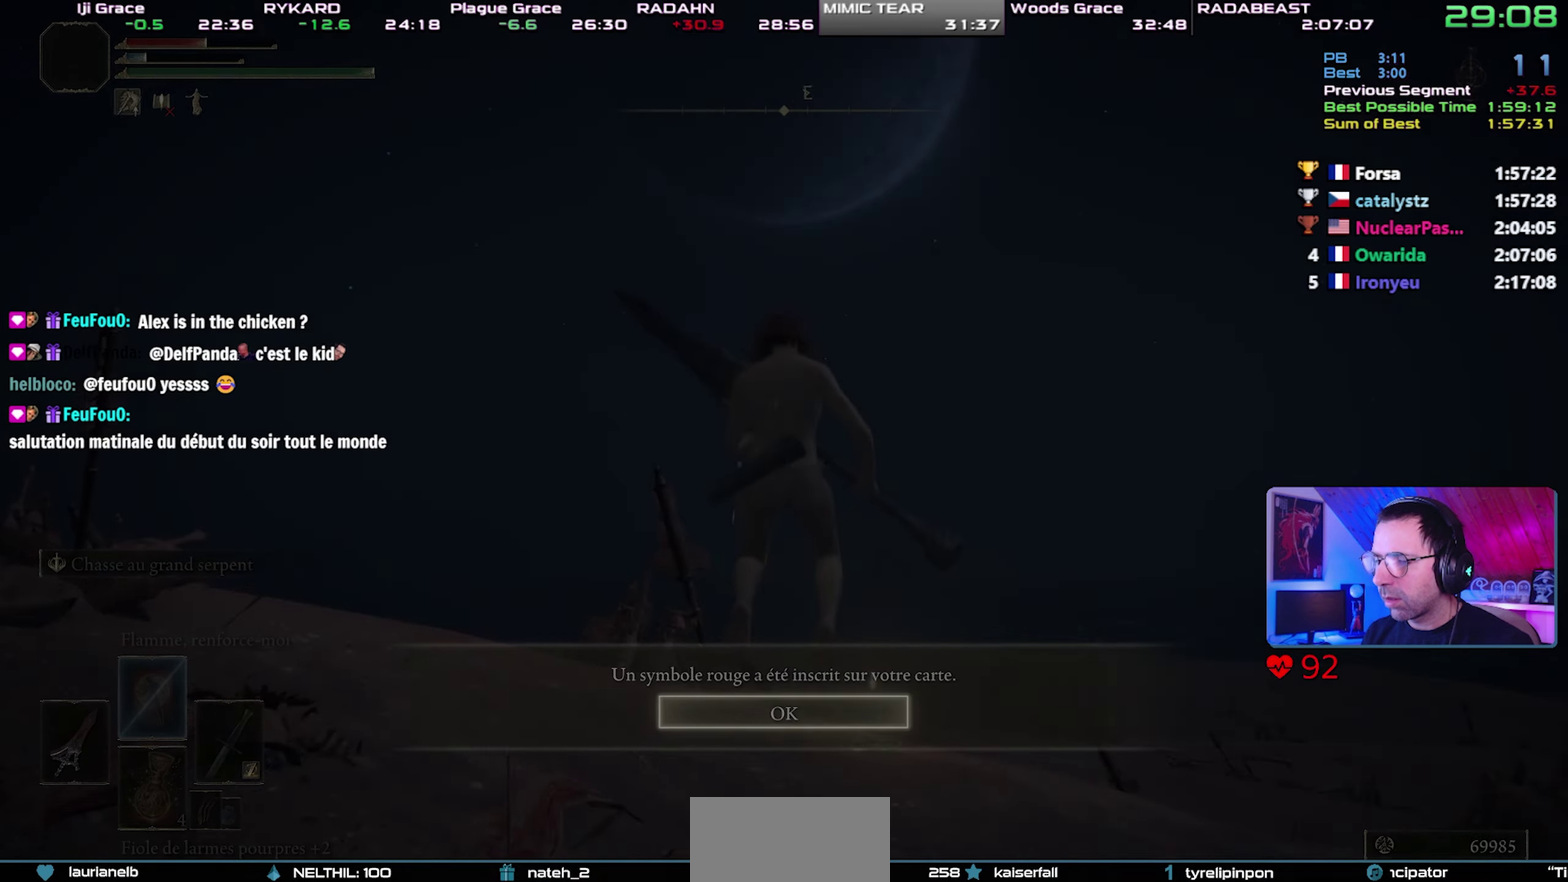
{"buttons": ["CIRCLE"], "left_stick": "up", "right_stick": "center", "button_events": [[133, "CROSS", "down"], [267, "CROSS", "up"]]}
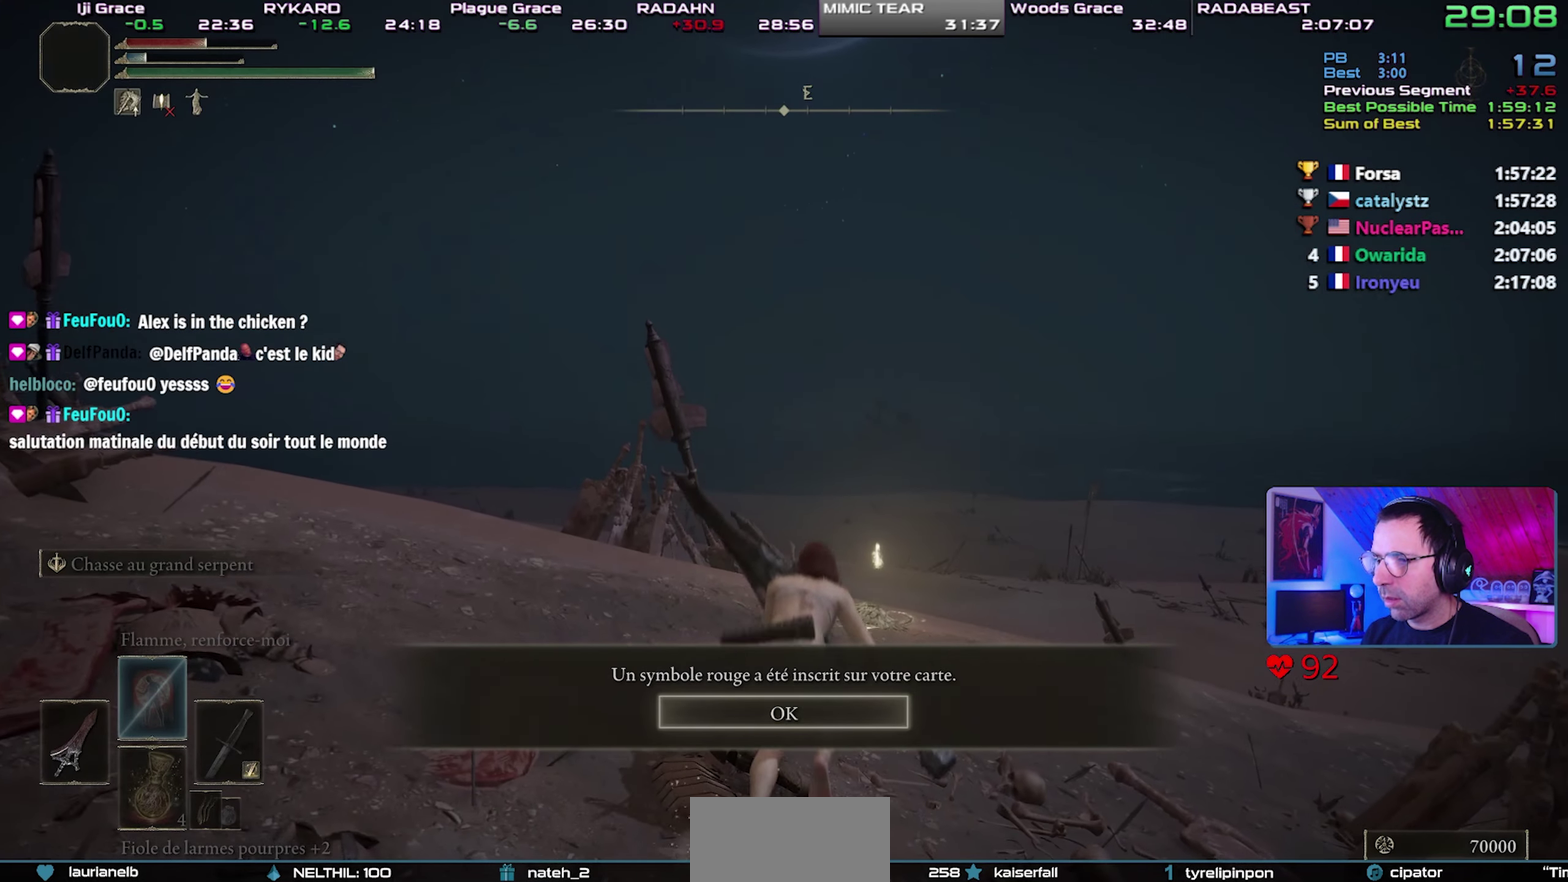
{"buttons": ["CIRCLE"], "left_stick": "up-right", "right_stick": "center", "button_events": [[33, "CROSS", "down"], [150, "CROSS", "up"]]}
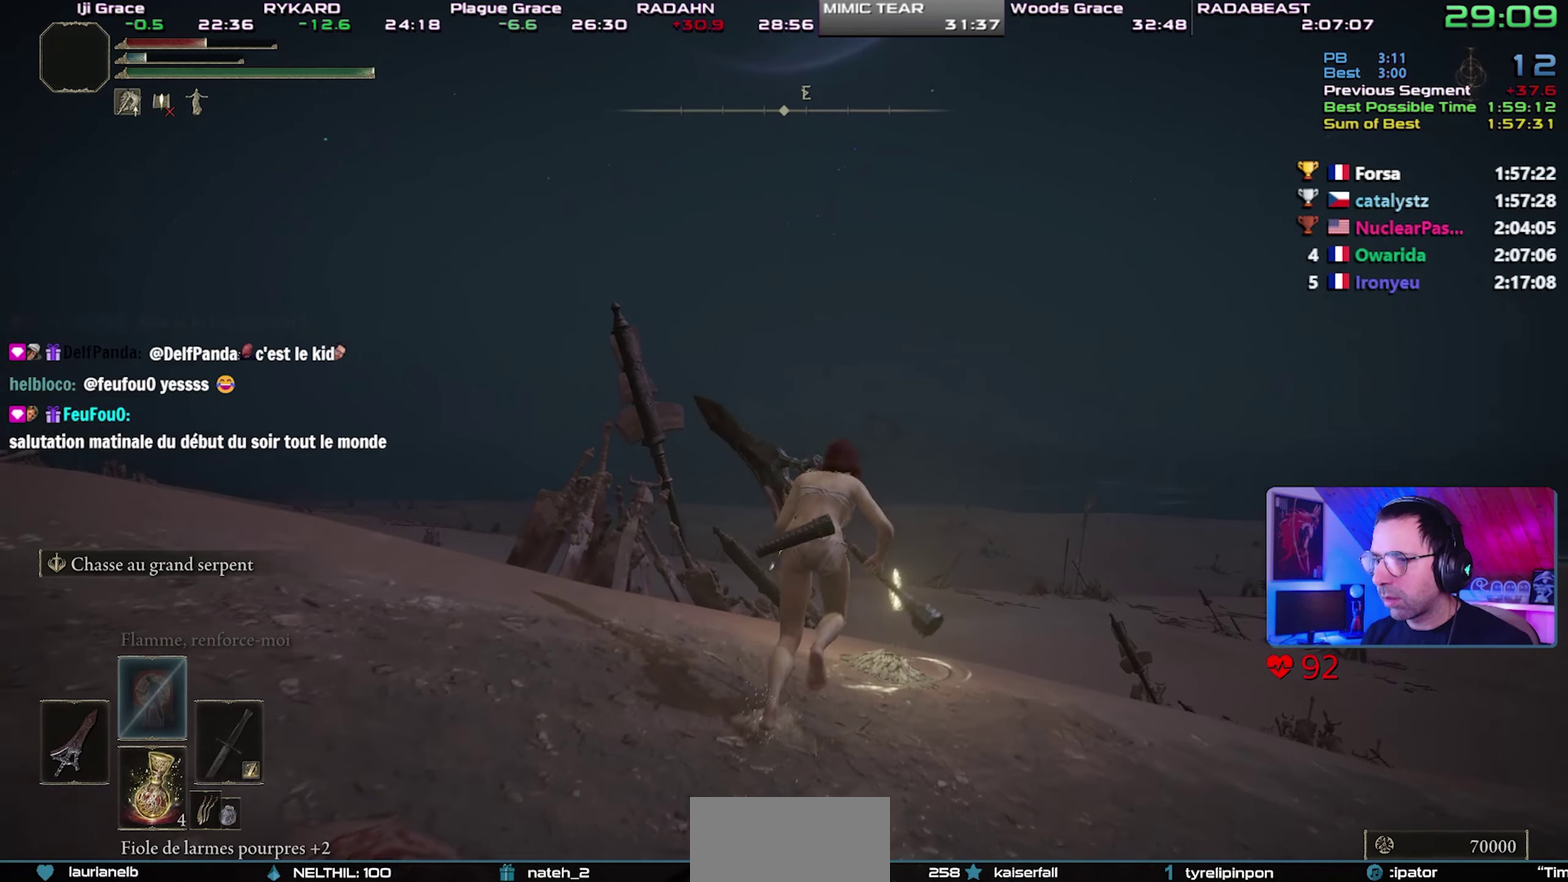
{"buttons": [], "left_stick": "up", "right_stick": "center", "button_events": [[183, "CIRCLE", "up"], [267, "TRIANGLE", "down"], [333, "TRIANGLE", "up"], [383, "TRIANGLE", "down"], [483, "TRIANGLE", "up"]]}
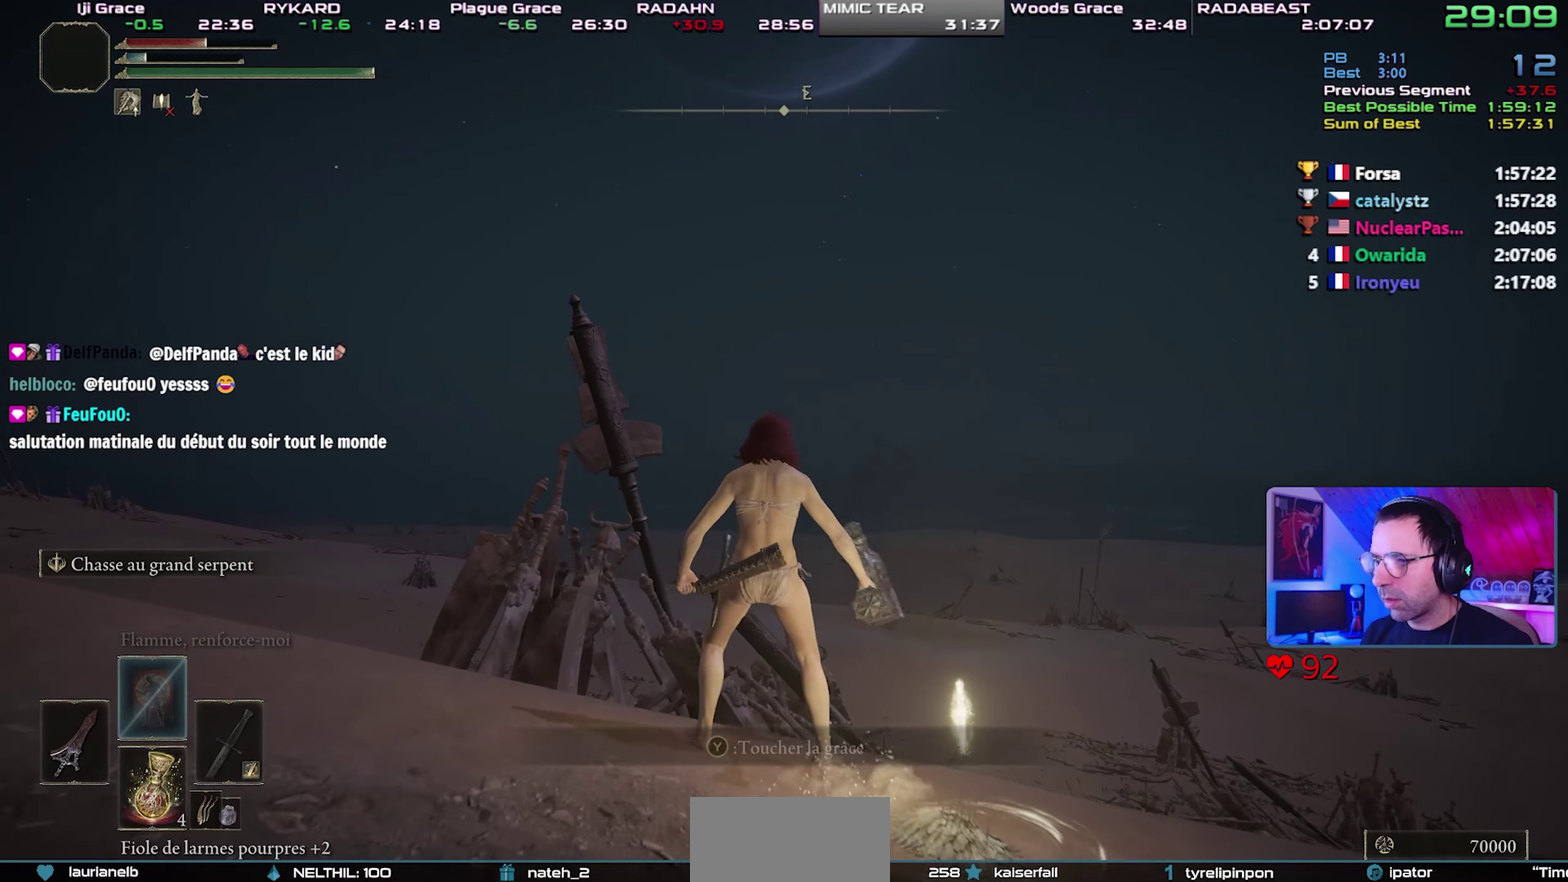
{"buttons": [], "left_stick": "up", "right_stick": "center", "button_events": [[133, "TOUCHPAD", "down"], [333, "TOUCHPAD", "up"]]}
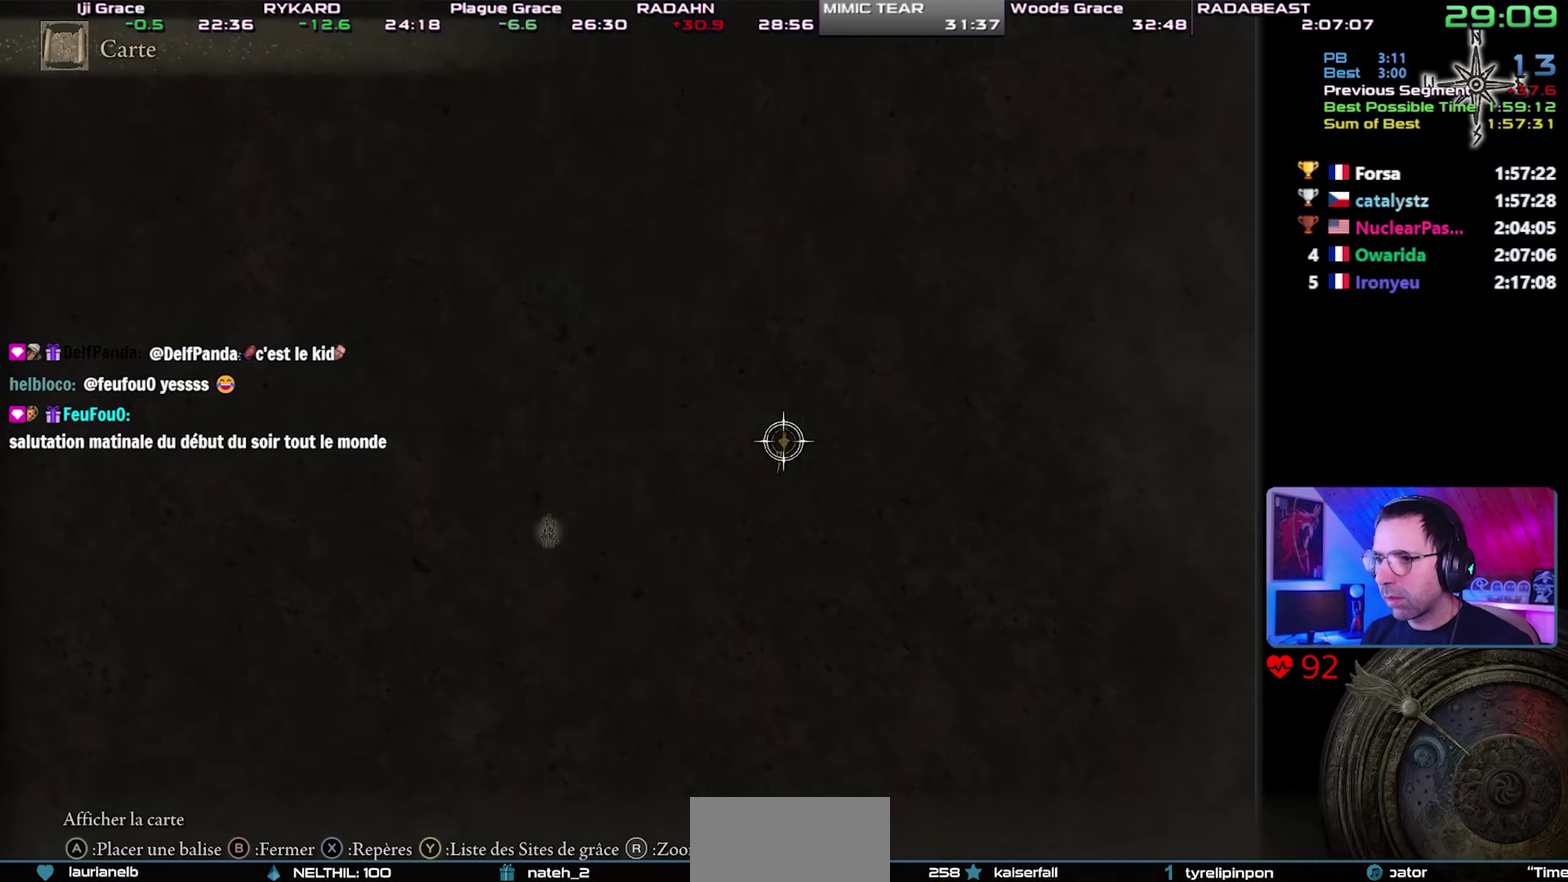
{"buttons": [], "left_stick": "up", "right_stick": "center", "button_events": [[17, "TRIANGLE", "down"], [150, "TRIANGLE", "up"], [250, "TRIANGLE", "down"], [400, "TRIANGLE", "up"]]}
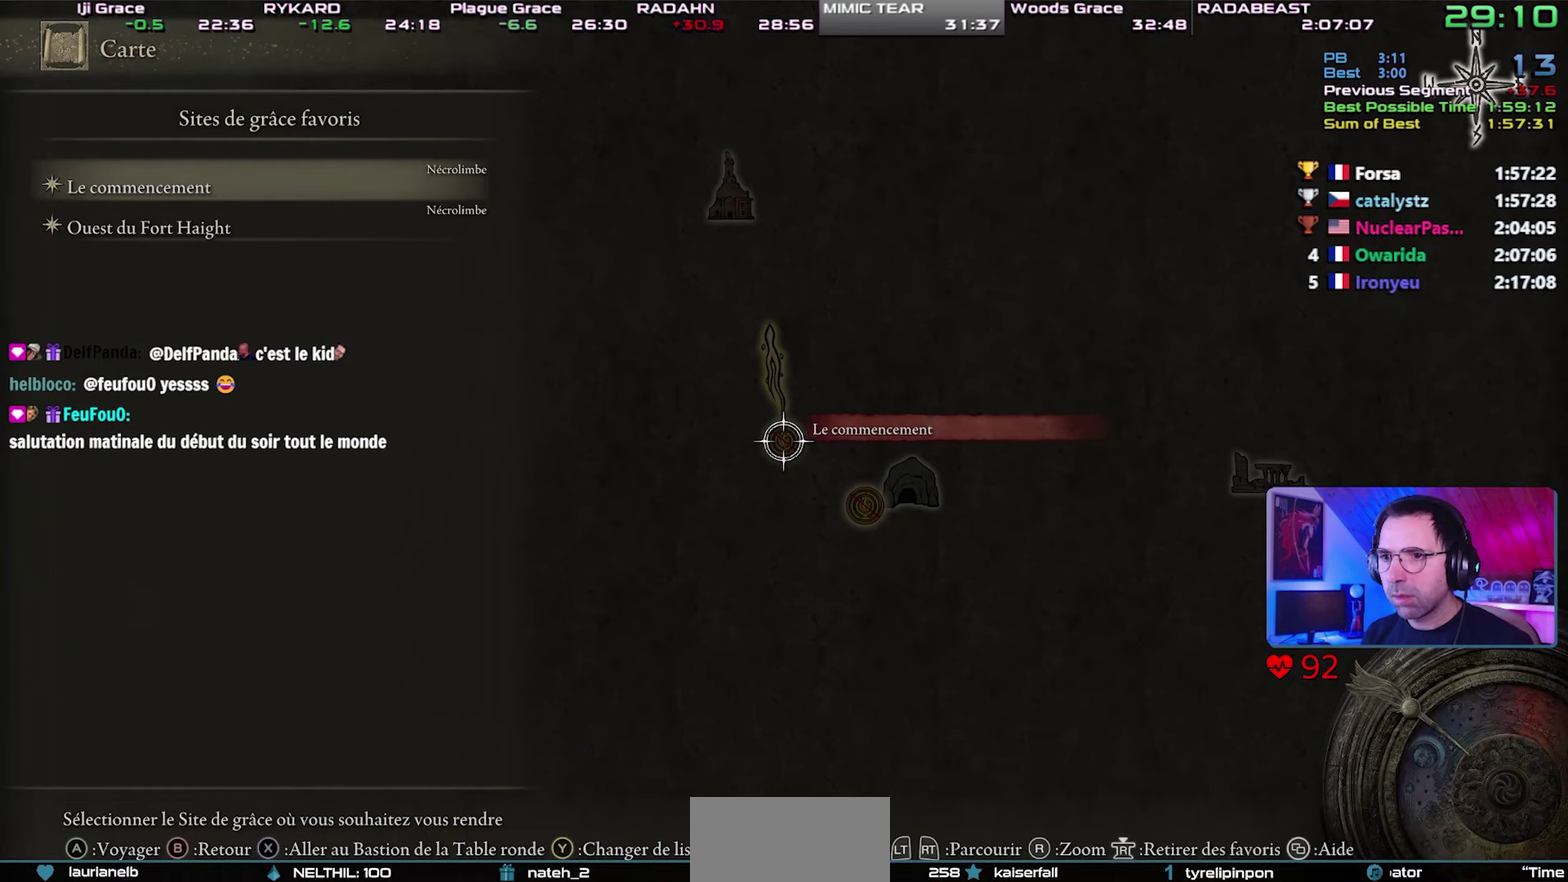
{"buttons": [], "left_stick": "center", "right_stick": "center", "button_events": [[67, "DPAD_DOWN", "down"], [150, "CROSS", "down"], [183, "DPAD_DOWN", "up"], [250, "CROSS", "up"], [300, "CROSS", "down"], [367, "CROSS", "up"], [433, "CROSS", "down"], [500, "CROSS", "up"]]}
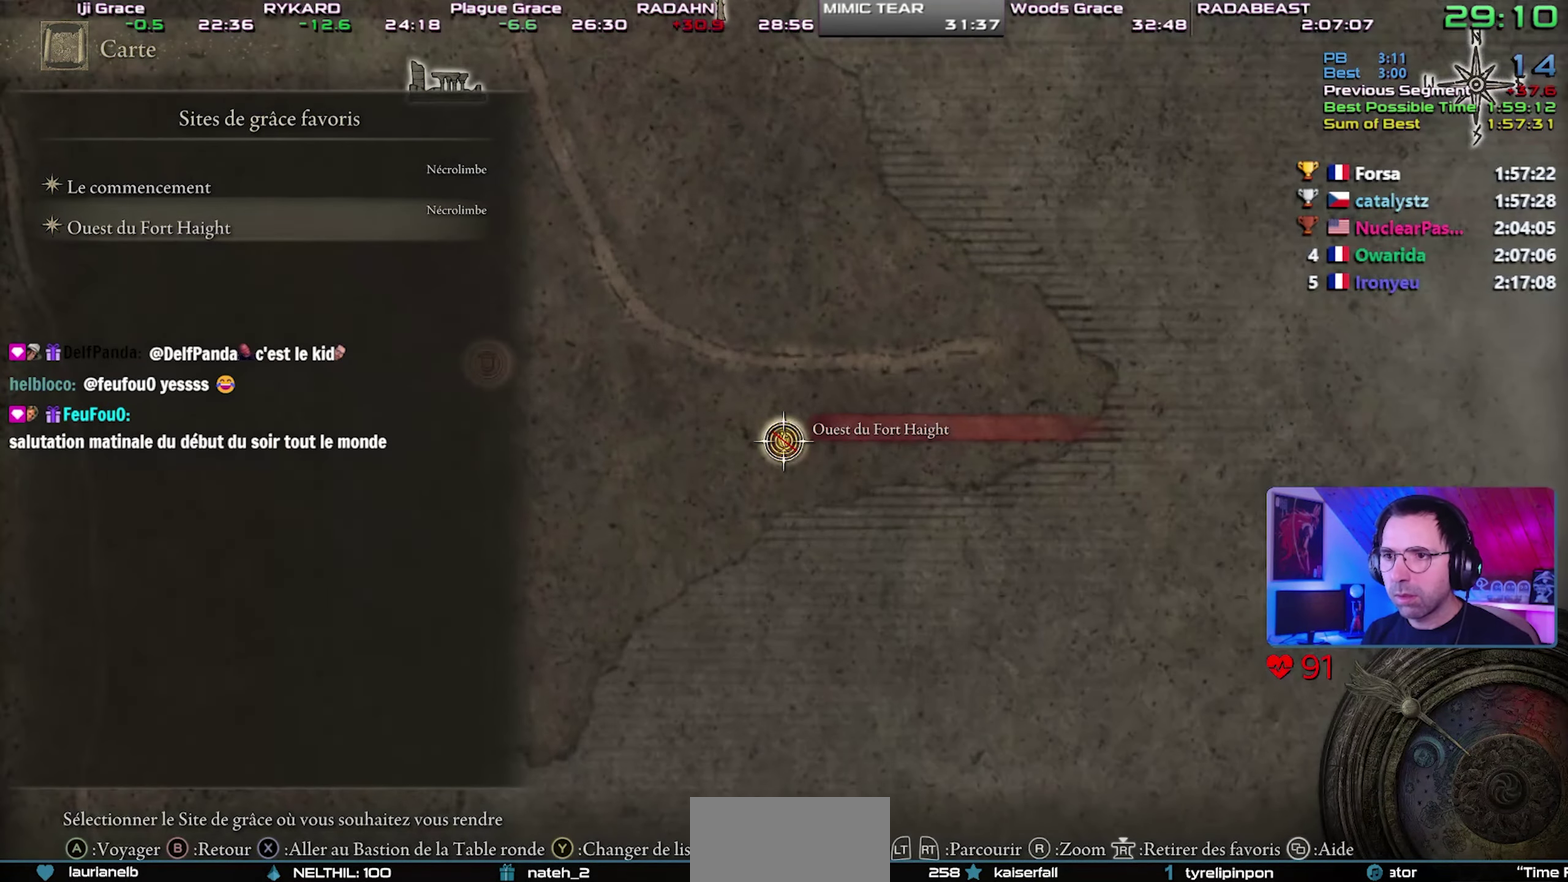
{"buttons": ["CROSS"], "left_stick": "center", "right_stick": "center", "button_events": [[67, "CROSS", "down"], [150, "CROSS", "up"], [200, "CROSS", "down"], [283, "CROSS", "up"], [350, "CROSS", "down"], [417, "CROSS", "up"], [483, "CROSS", "down"]]}
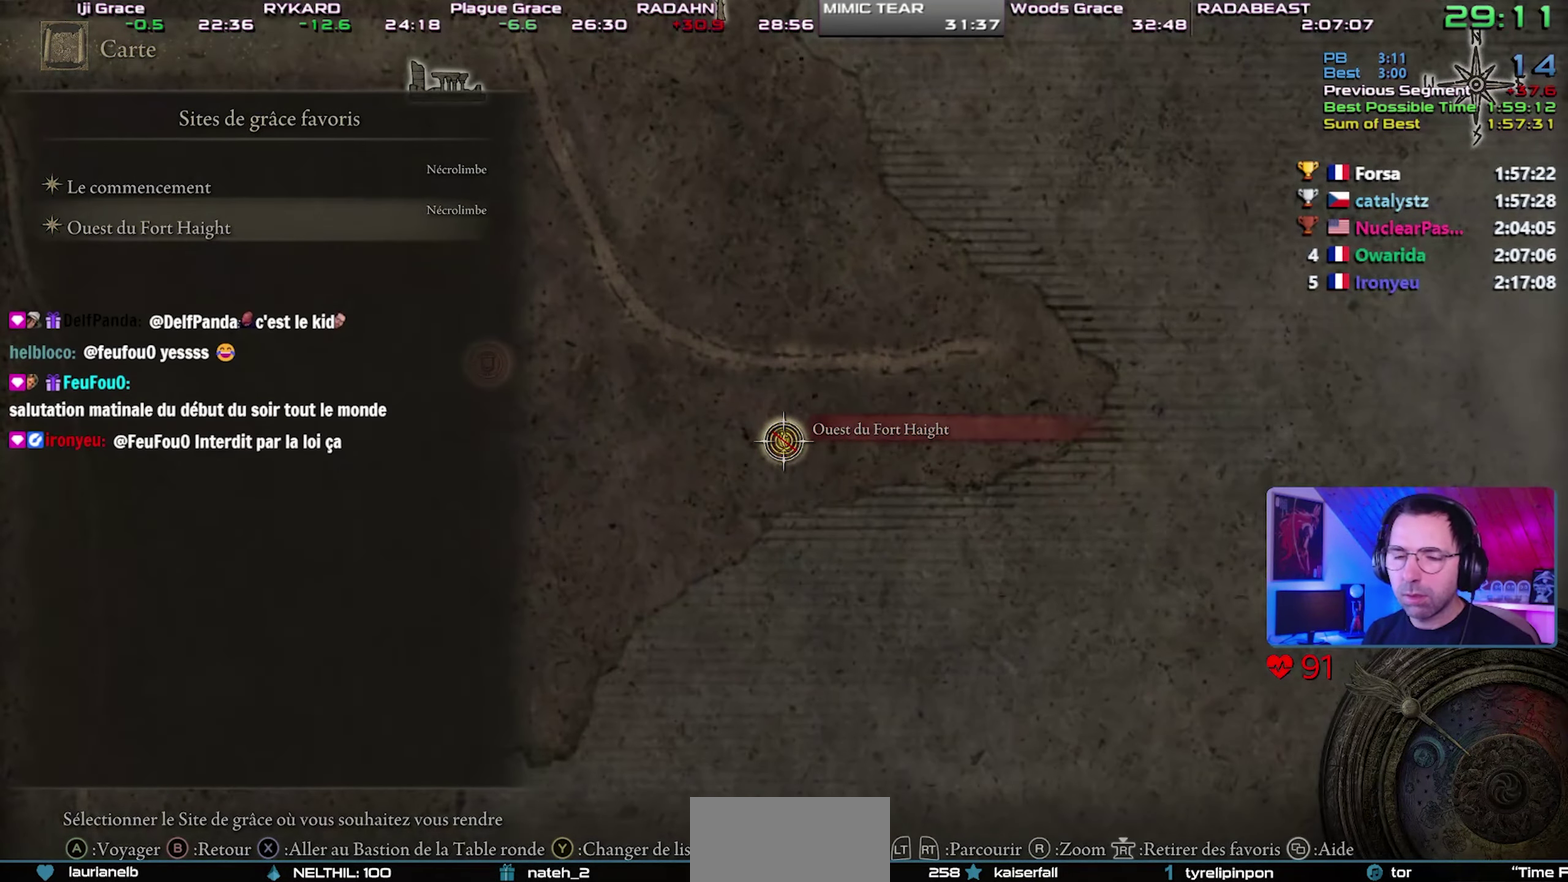
{"buttons": [], "left_stick": "center", "right_stick": "center", "button_events": [[67, "CROSS", "up"], [117, "CROSS", "down"], [200, "CROSS", "up"], [267, "CROSS", "down"], [333, "CROSS", "up"], [400, "CROSS", "down"], [483, "CROSS", "up"]]}
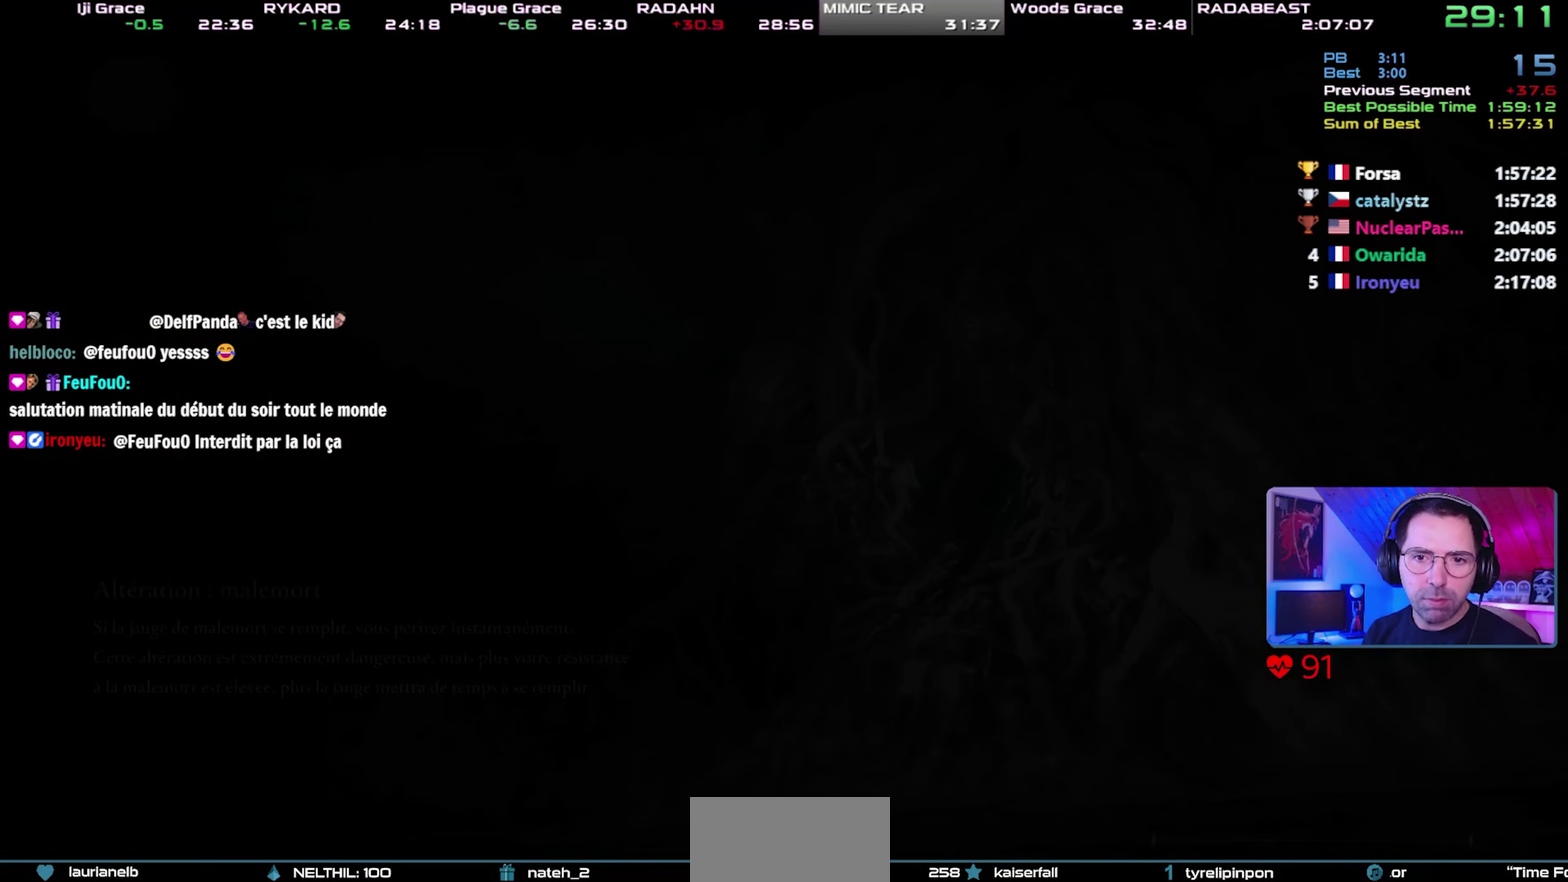
{"buttons": [], "left_stick": "up", "right_stick": "center", "button_events": [[33, "CROSS", "down"], [317, "CROSS", "up"], [367, "CROSS", "down"], [483, "CROSS", "up"]]}
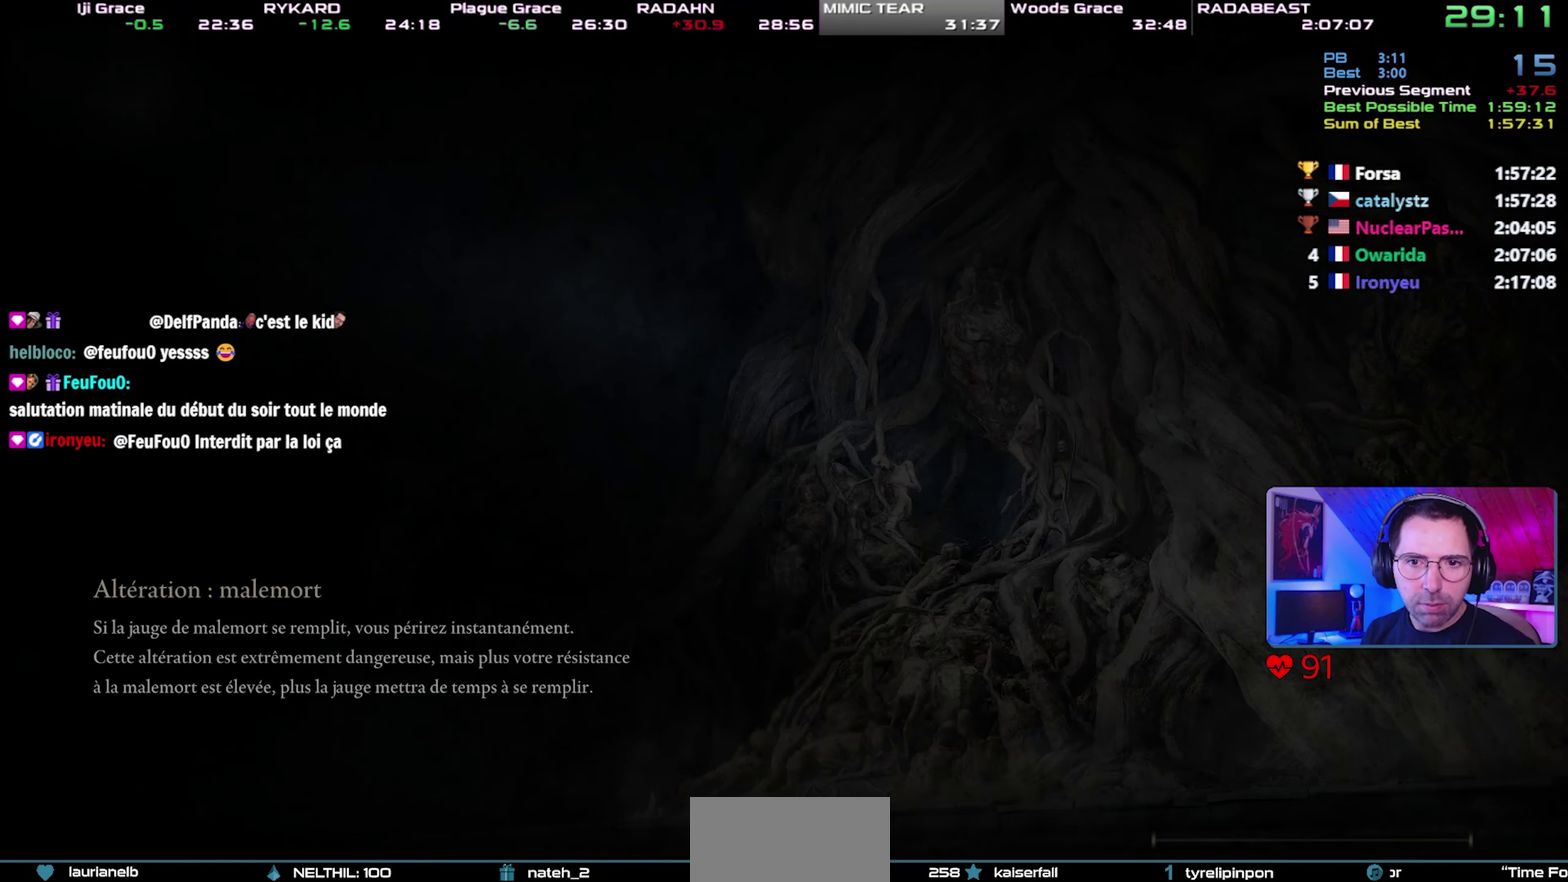
{"buttons": [], "left_stick": "center", "right_stick": "center", "button_events": [[33, "CROSS", "down"], [117, "CROSS", "up"]]}
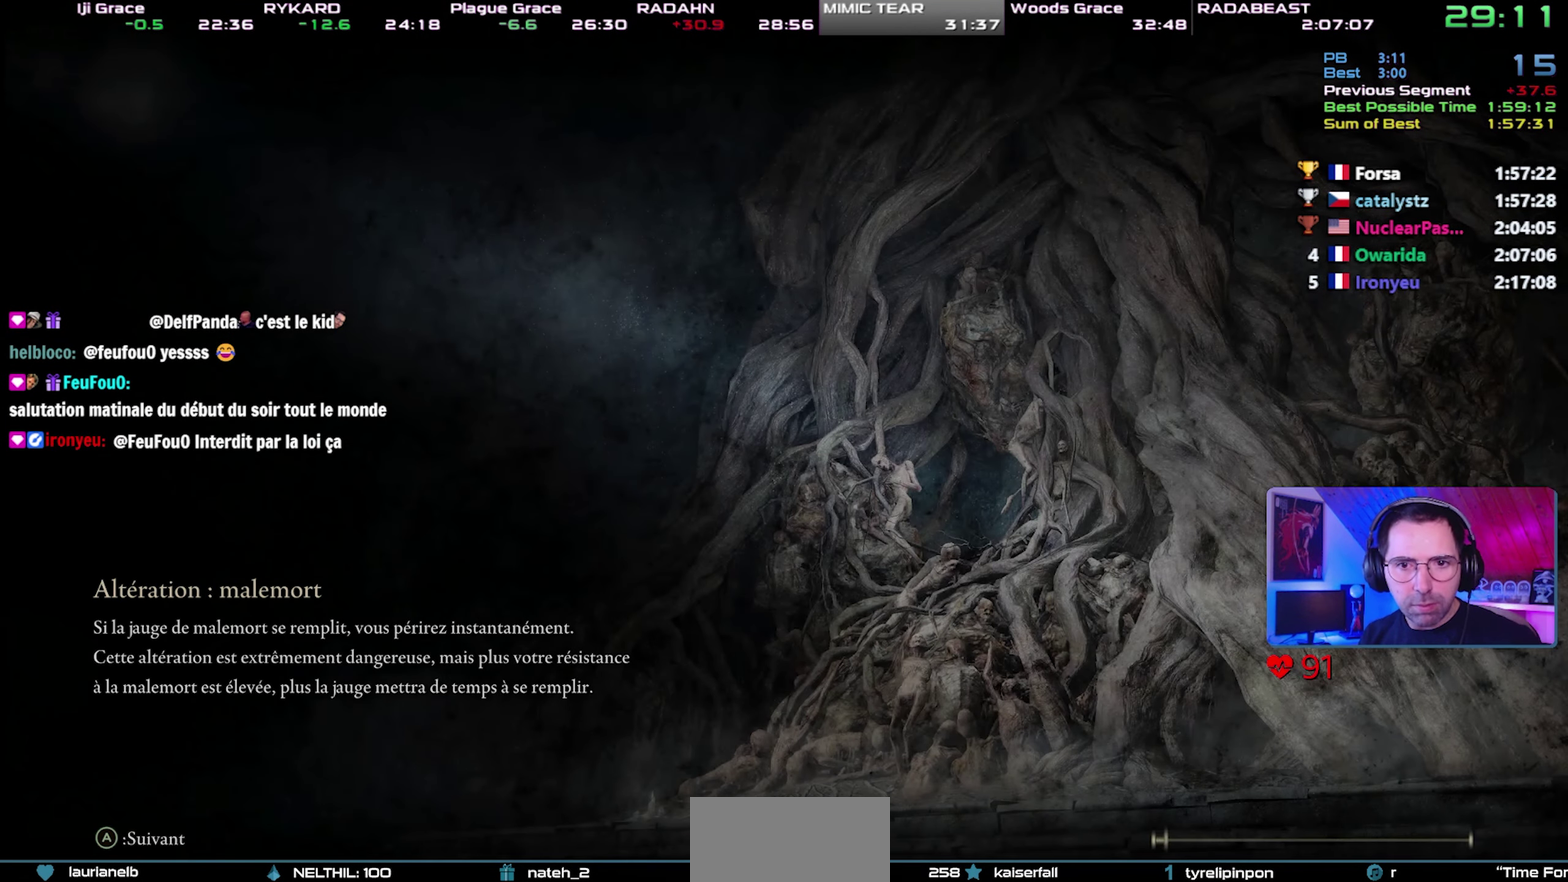
{"buttons": [], "left_stick": "center", "right_stick": "center", "button_events": []}
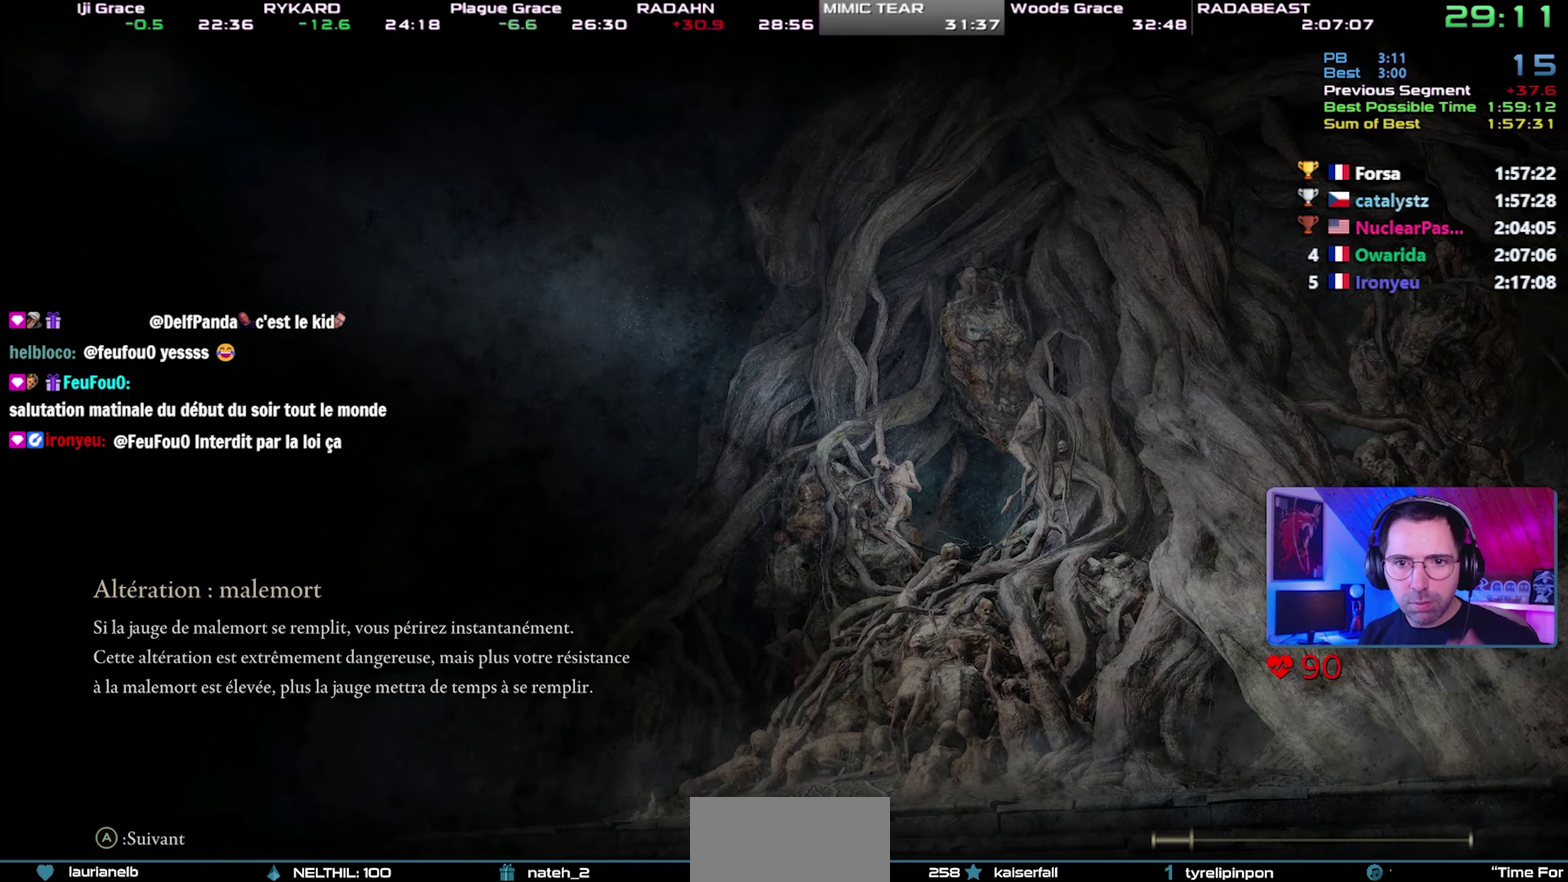
{"buttons": [], "left_stick": "center", "right_stick": "center", "button_events": []}
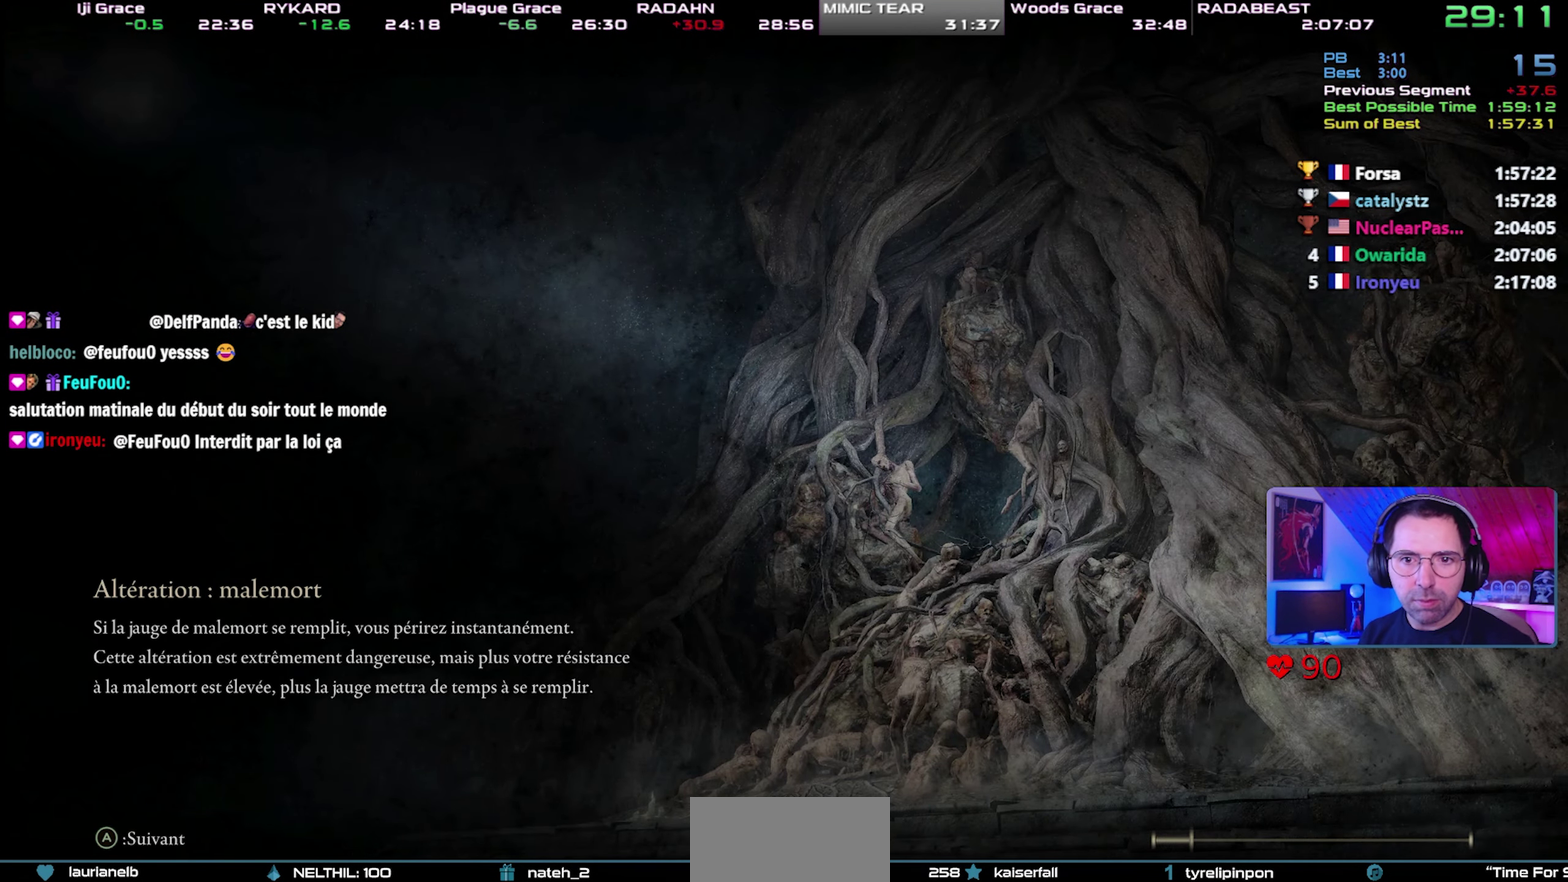
{"buttons": ["CIRCLE"], "left_stick": "up-right", "right_stick": "center", "button_events": [[467, "CIRCLE", "down"]]}
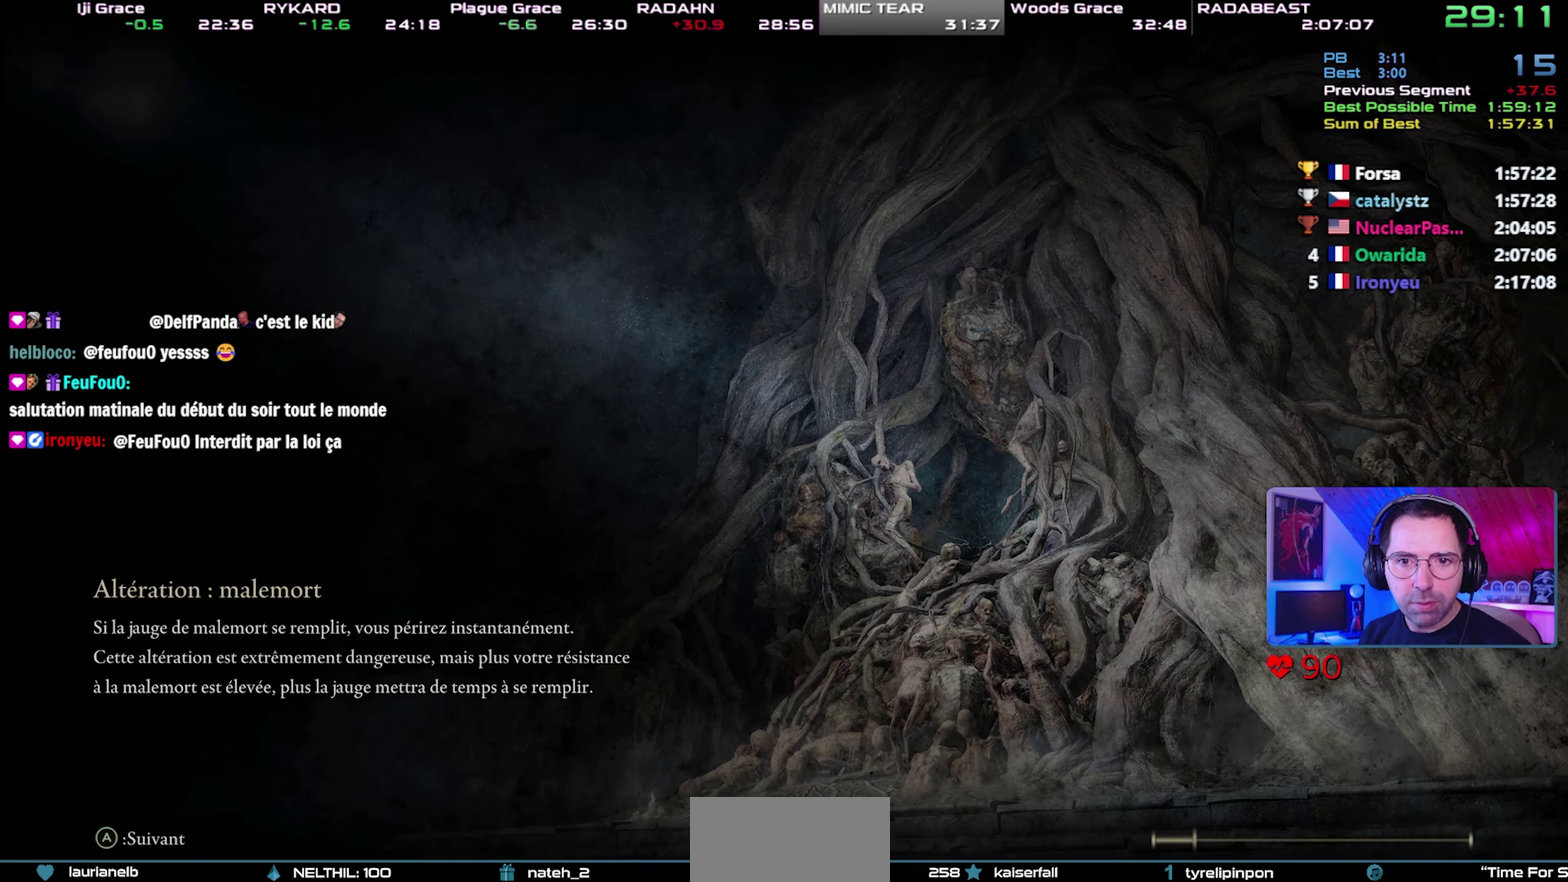
{"buttons": ["CIRCLE", "TRIANGLE"], "left_stick": "up", "right_stick": "center", "button_events": [[17, "TRIANGLE", "down"]]}
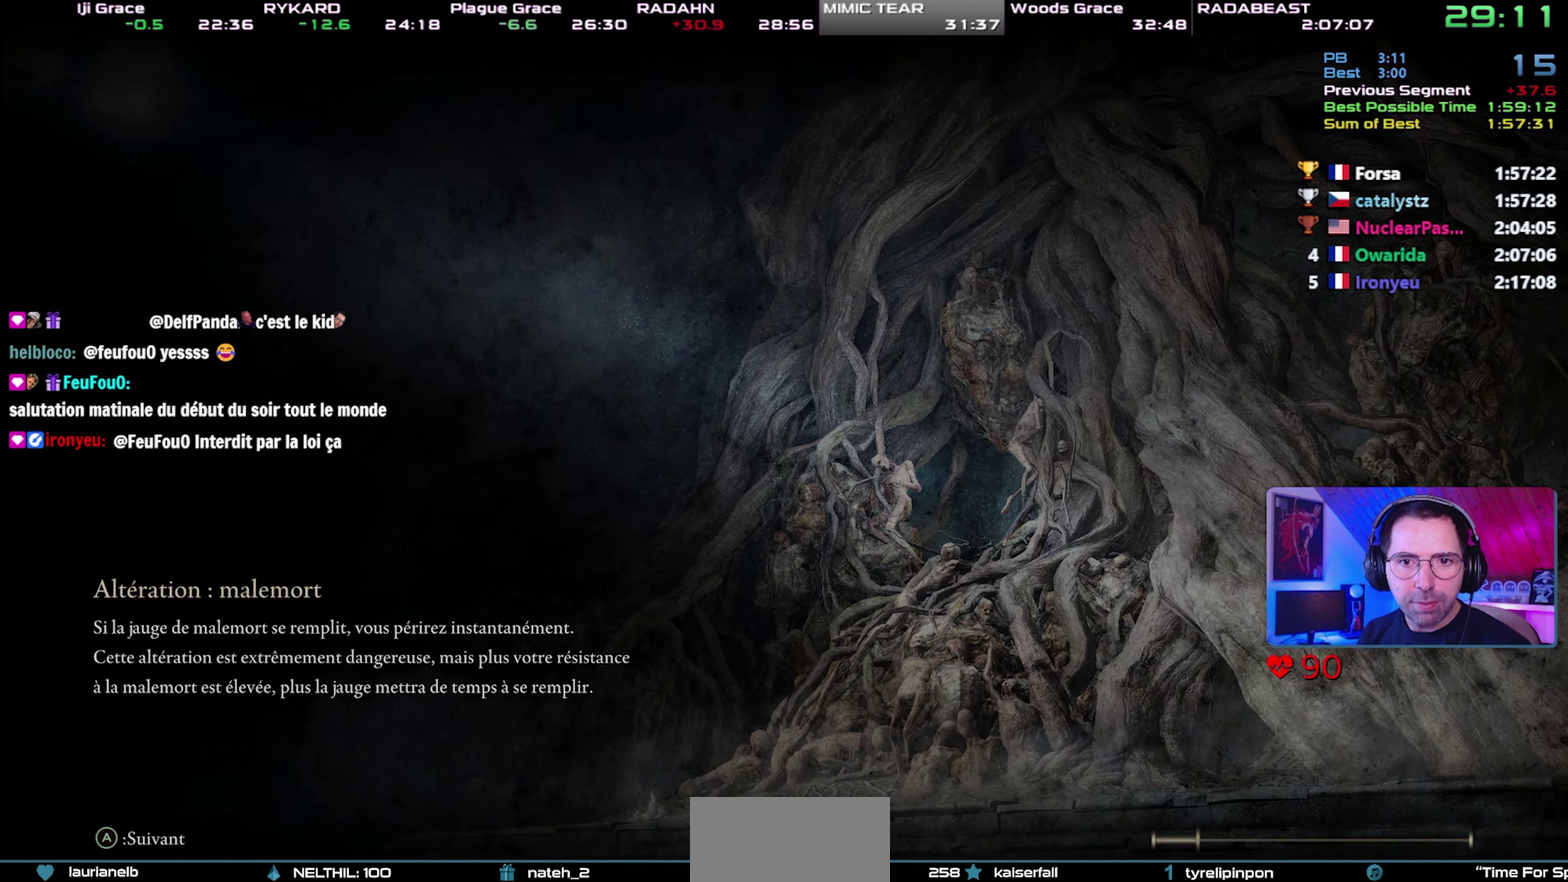
{"buttons": ["CIRCLE", "TRIANGLE"], "left_stick": "up", "right_stick": "center", "button_events": []}
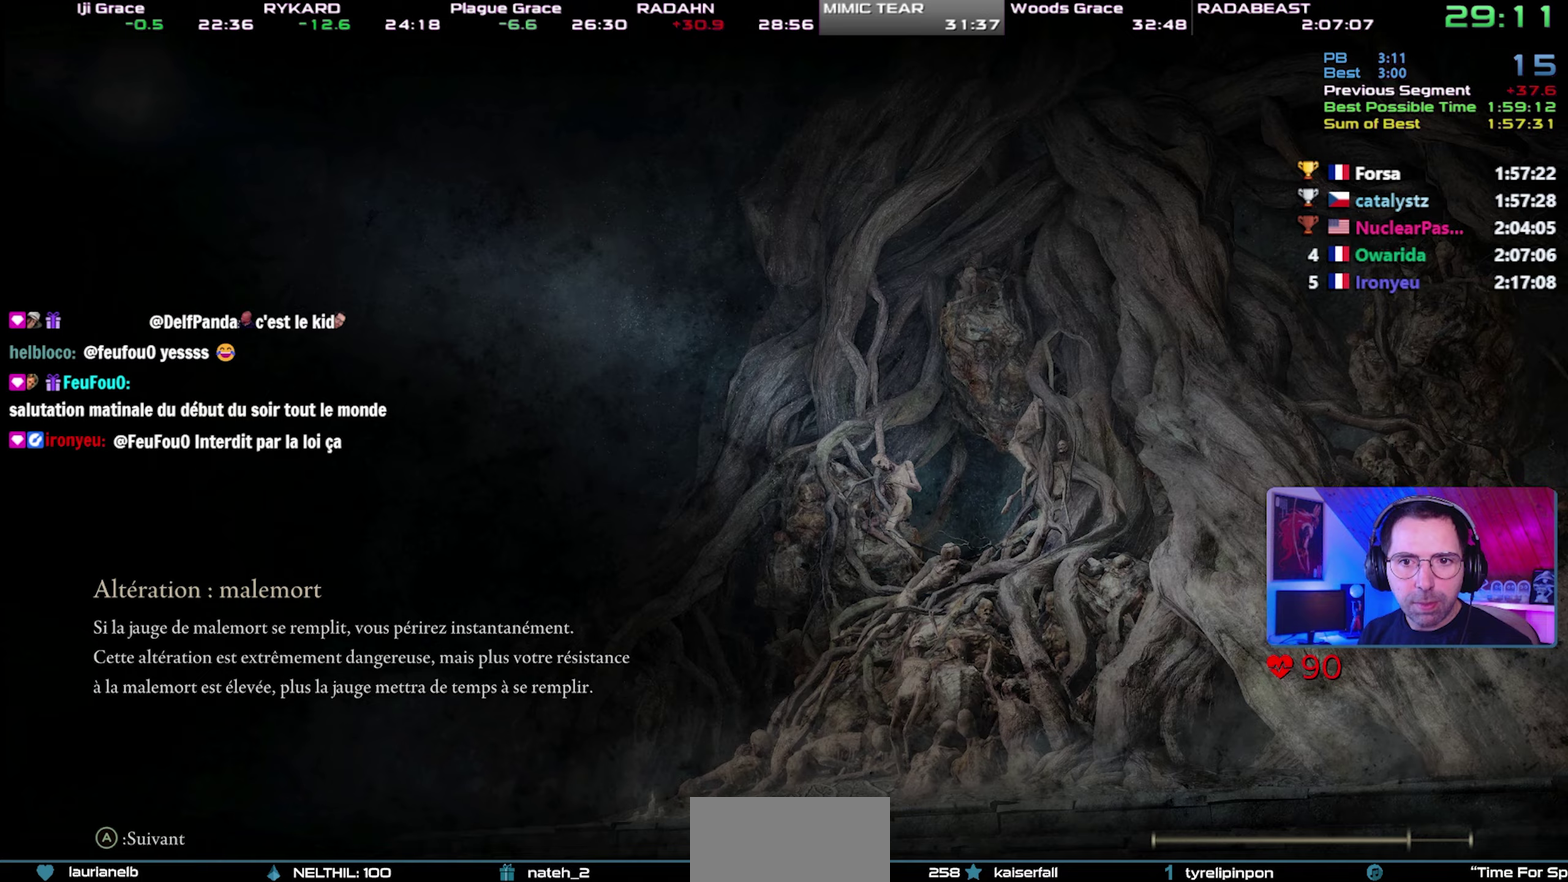
{"buttons": ["CIRCLE", "TRIANGLE", "DPAD_UP"], "left_stick": "up", "right_stick": "center", "button_events": [[83, "DPAD_UP", "down"], [133, "DPAD_UP", "up"], [200, "DPAD_UP", "down"], [250, "DPAD_UP", "up"], [483, "DPAD_UP", "down"]]}
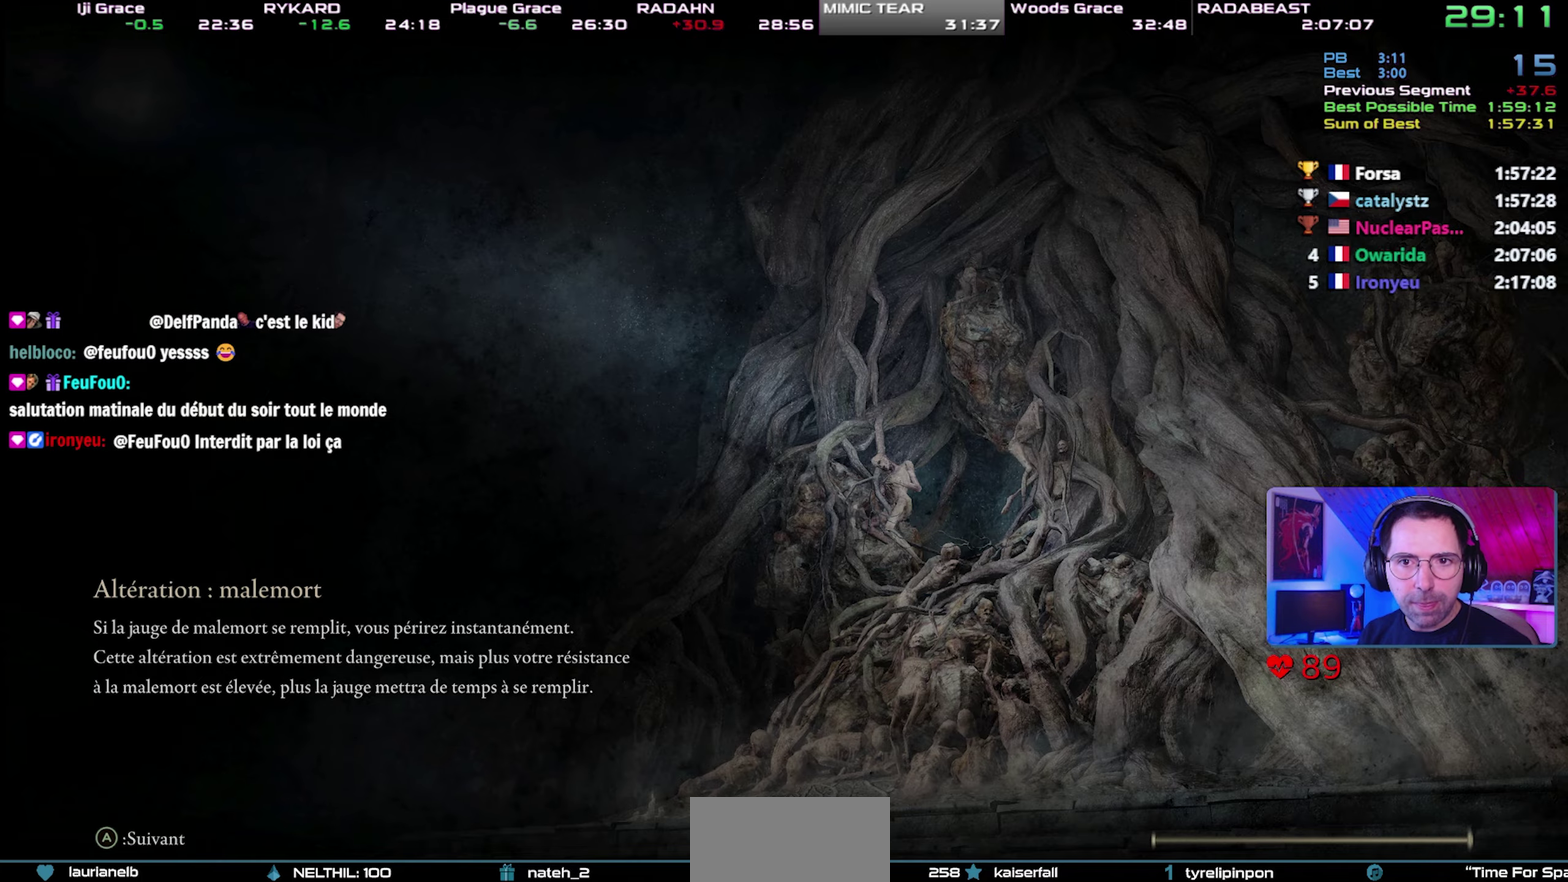
{"buttons": ["CIRCLE", "TRIANGLE"], "left_stick": "up", "right_stick": "center", "button_events": [[33, "DPAD_UP", "up"], [250, "DPAD_UP", "down"], [300, "DPAD_UP", "up"]]}
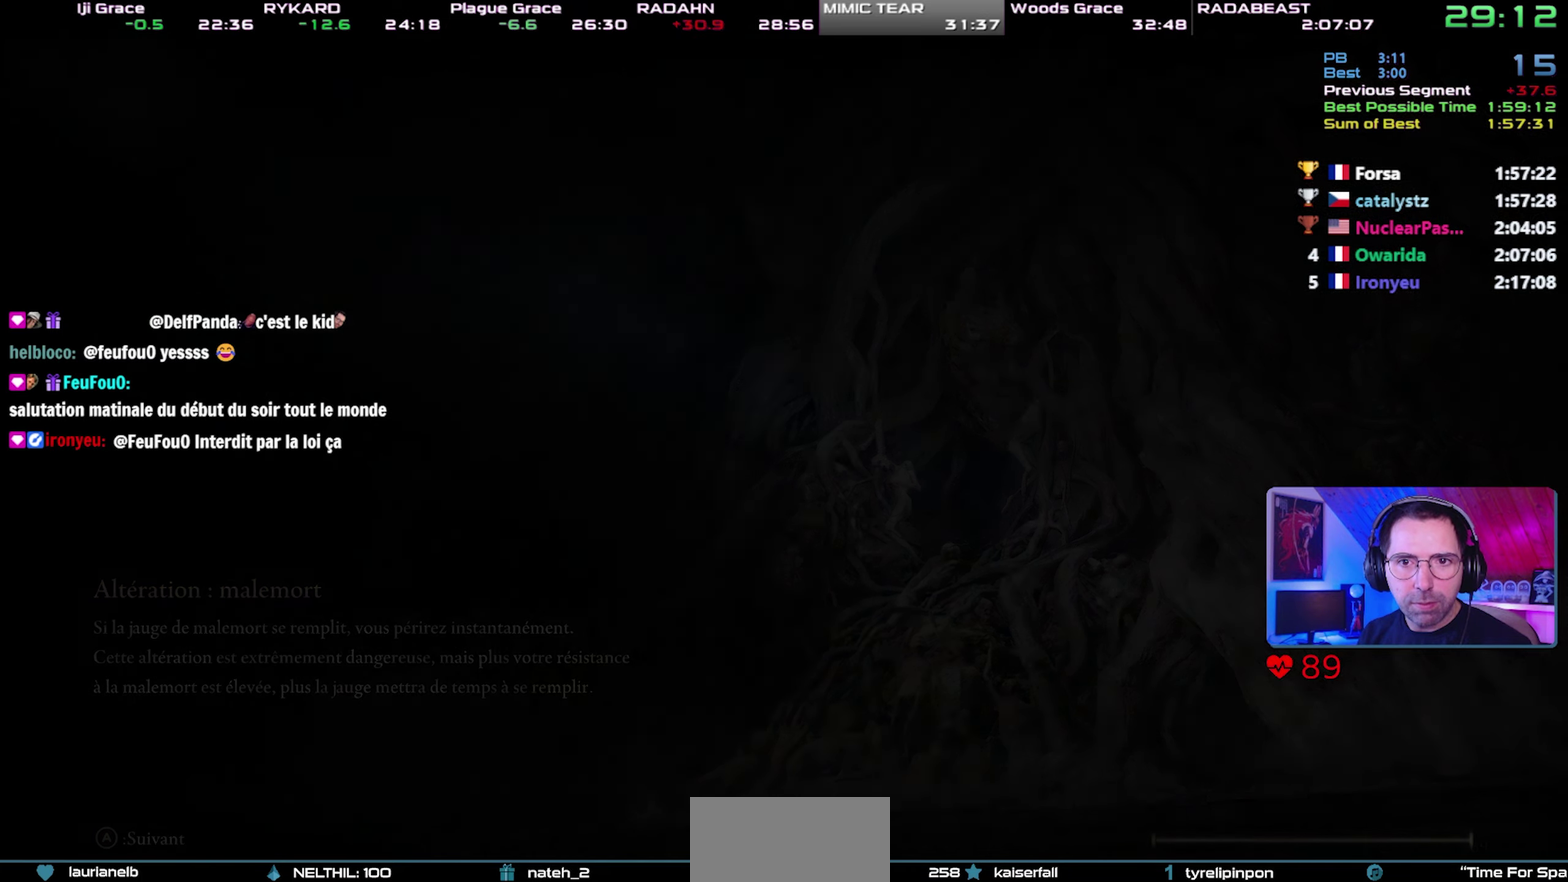
{"buttons": ["CIRCLE", "TRIANGLE"], "left_stick": "up", "right_stick": "center", "button_events": [[133, "DPAD_UP", "down"], [200, "DPAD_UP", "up"], [300, "DPAD_UP", "down"], [350, "DPAD_UP", "up"], [450, "DPAD_UP", "down"], [500, "DPAD_UP", "up"]]}
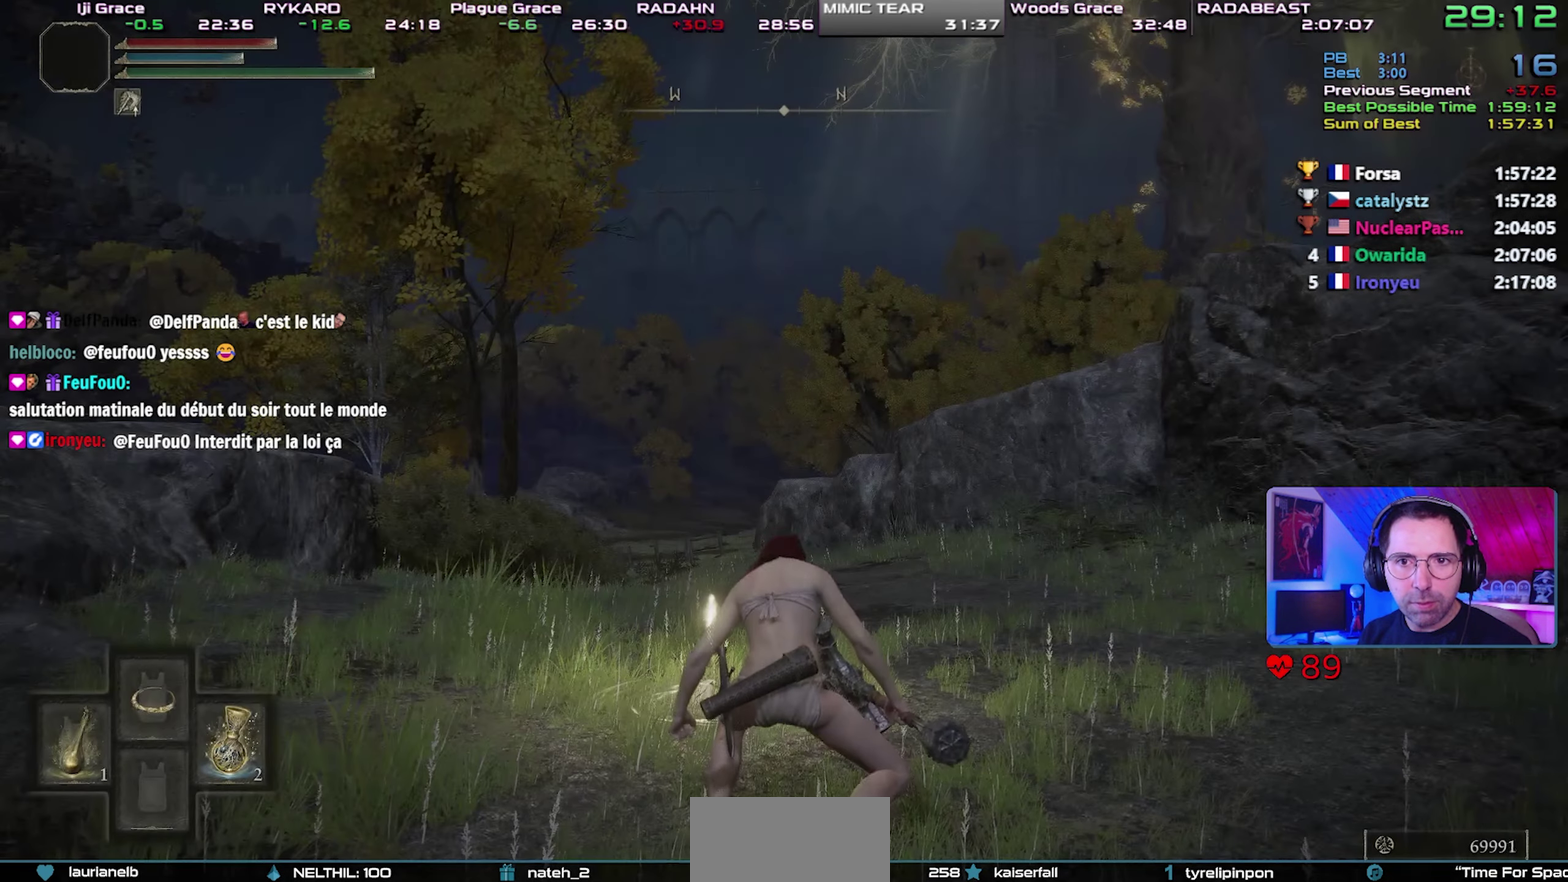
{"buttons": ["CIRCLE", "TRIANGLE"], "left_stick": "up", "right_stick": "center", "button_events": [[100, "DPAD_UP", "down"], [167, "DPAD_UP", "up"], [217, "DPAD_UP", "down"], [300, "DPAD_UP", "up"], [383, "DPAD_UP", "down"], [467, "DPAD_UP", "up"]]}
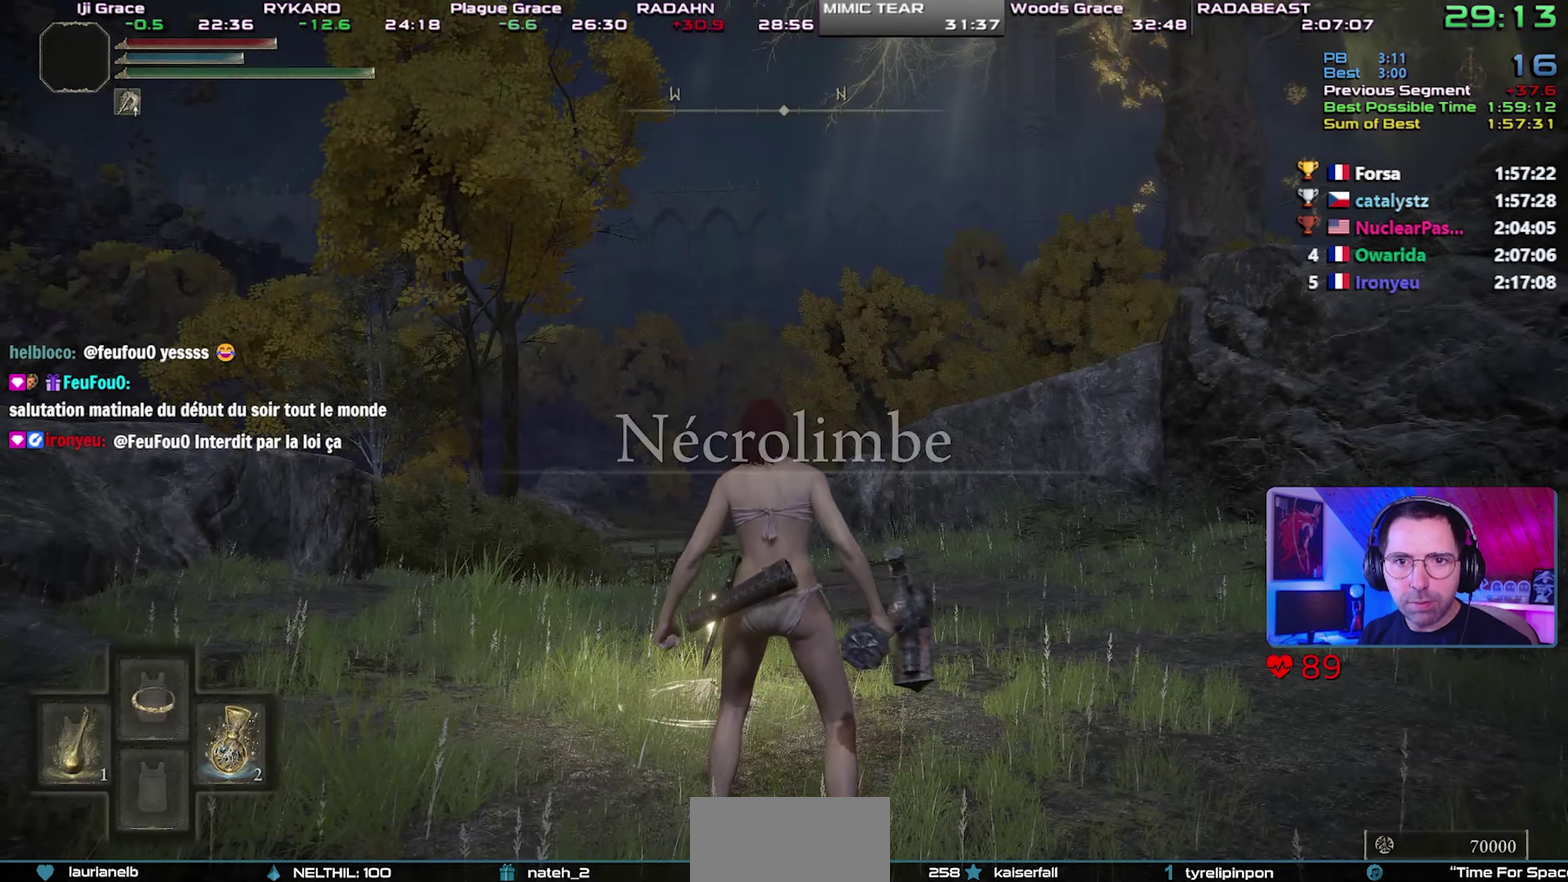
{"buttons": ["CIRCLE", "TRIANGLE", "DPAD_UP"], "left_stick": "up", "right_stick": "center", "button_events": [[50, "DPAD_UP", "down"], [117, "DPAD_UP", "up"], [167, "DPAD_UP", "down"], [233, "DPAD_UP", "up"], [300, "DPAD_UP", "down"], [417, "DPAD_UP", "up"], [483, "DPAD_UP", "down"]]}
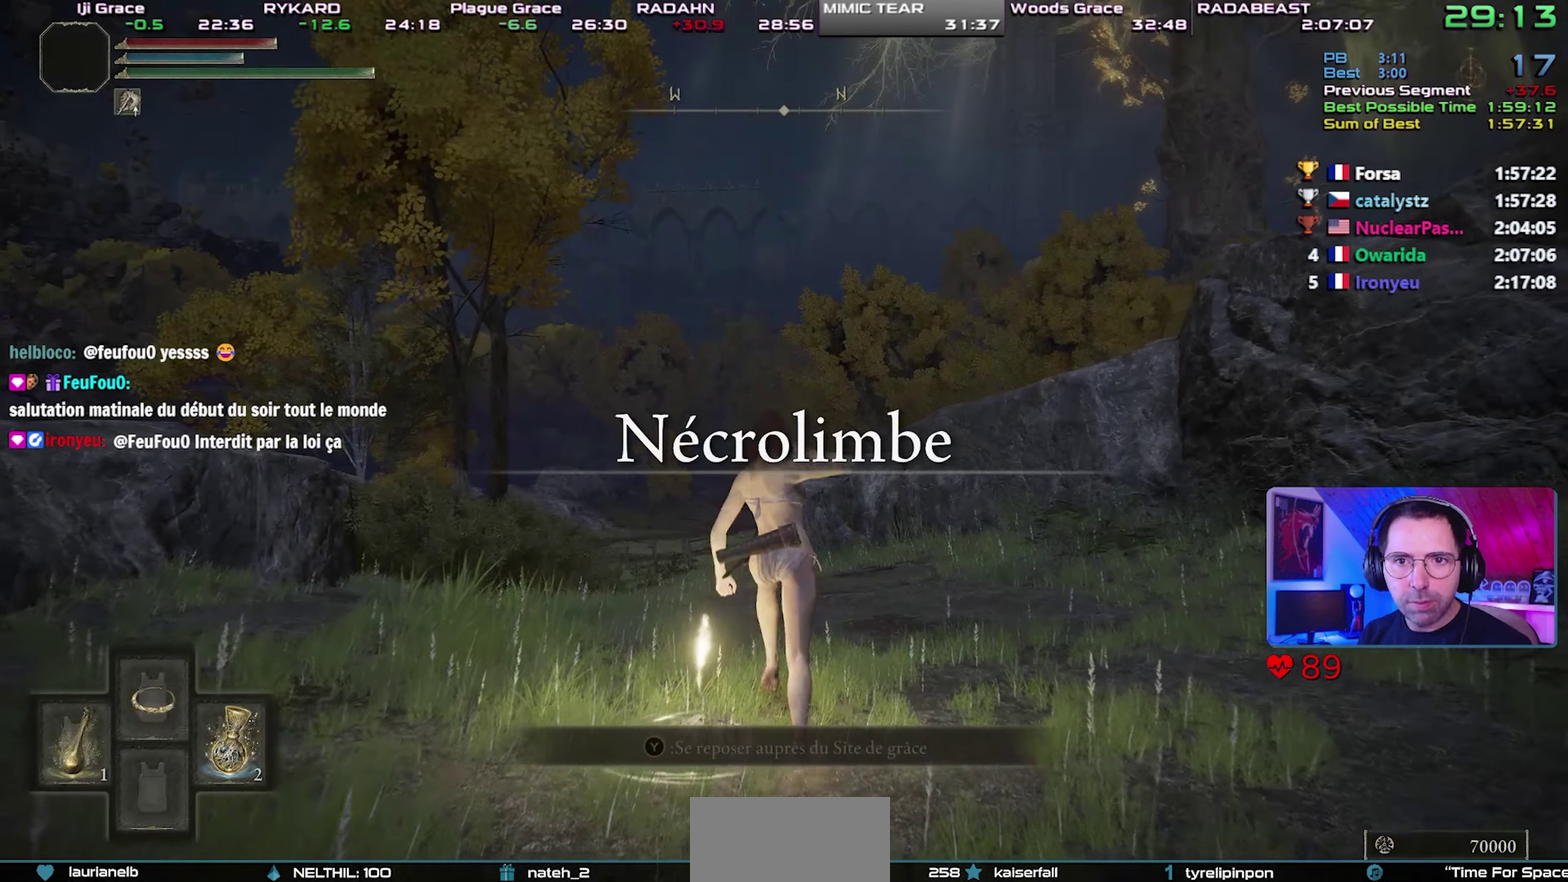
{"buttons": ["CIRCLE", "TRIANGLE"], "left_stick": "up", "right_stick": "center", "button_events": [[67, "DPAD_UP", "up"]]}
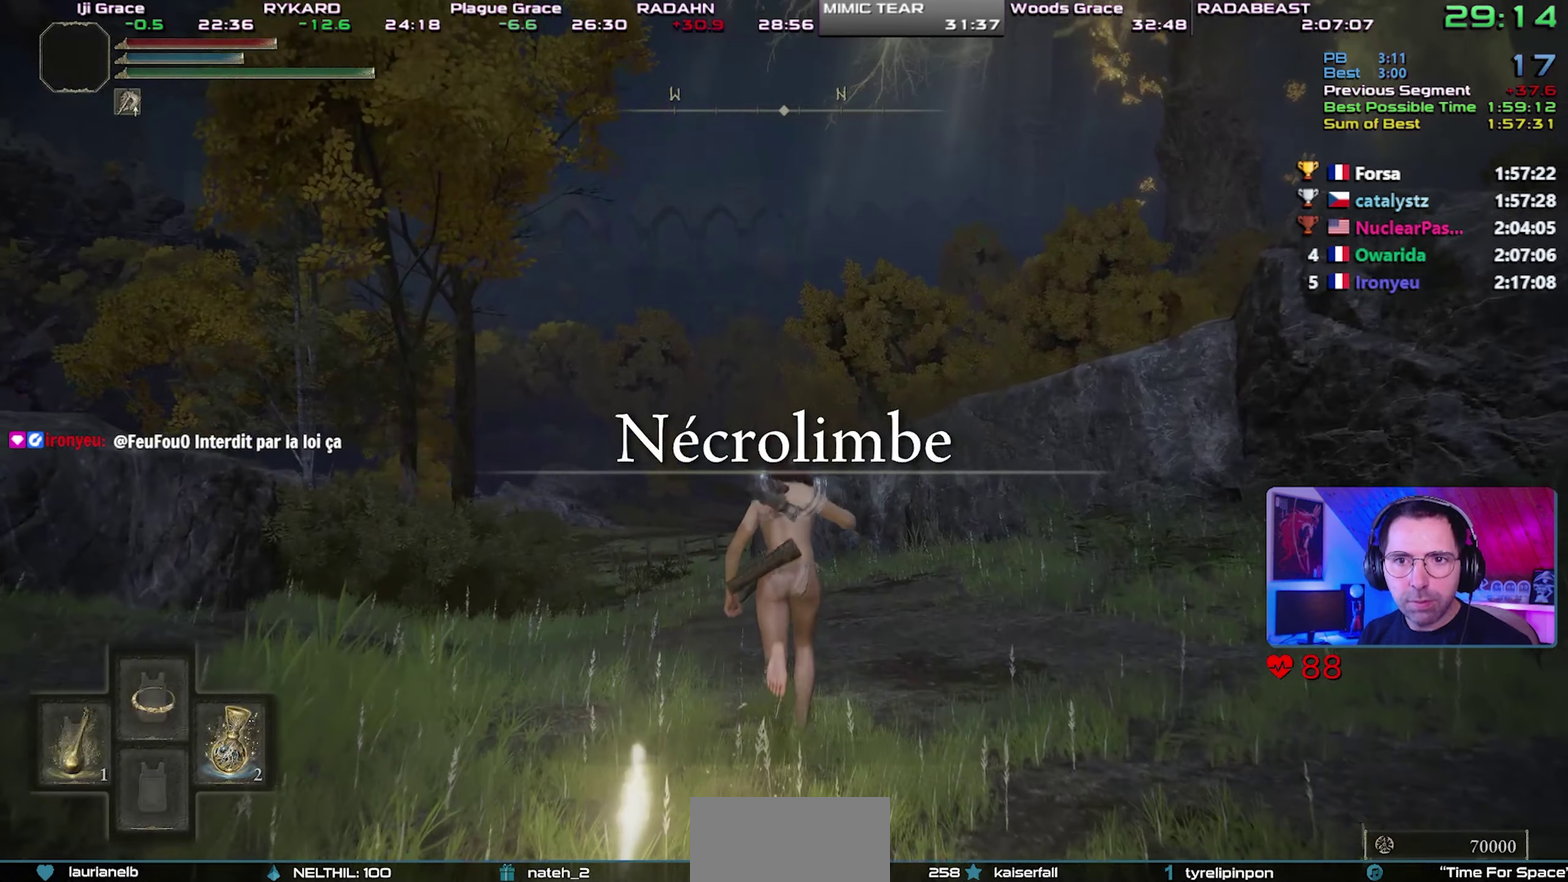
{"buttons": [], "left_stick": "up", "right_stick": "up", "button_events": [[250, "TRIANGLE", "up"], [283, "CIRCLE", "up"]]}
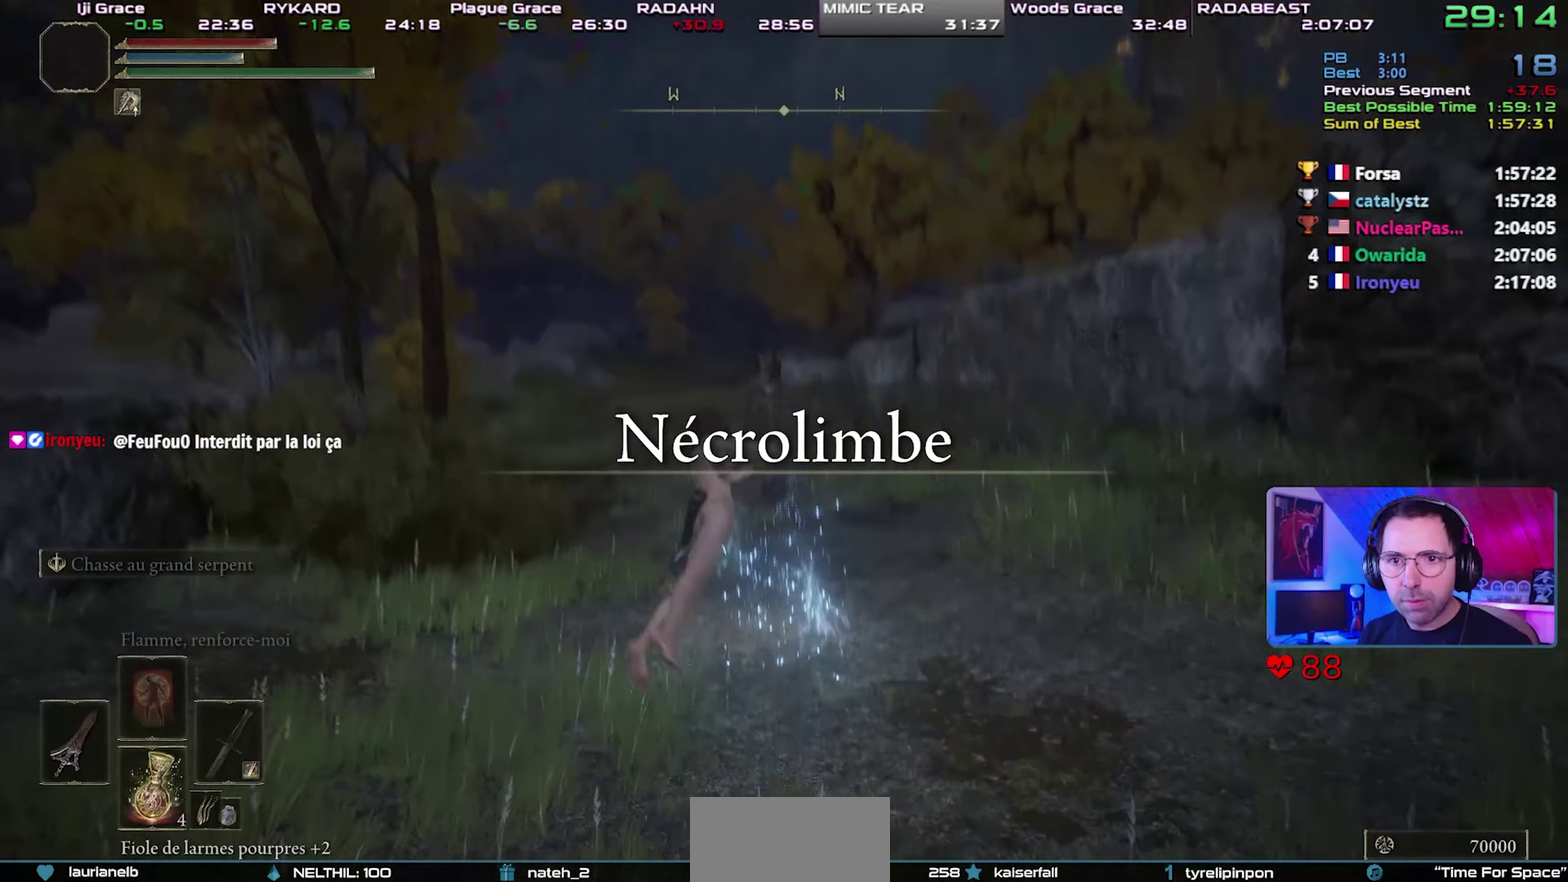
{"buttons": ["CIRCLE"], "left_stick": "up", "right_stick": "center", "button_events": [[350, "CIRCLE", "down"], [433, "CIRCLE", "up"], [500, "CIRCLE", "down"]]}
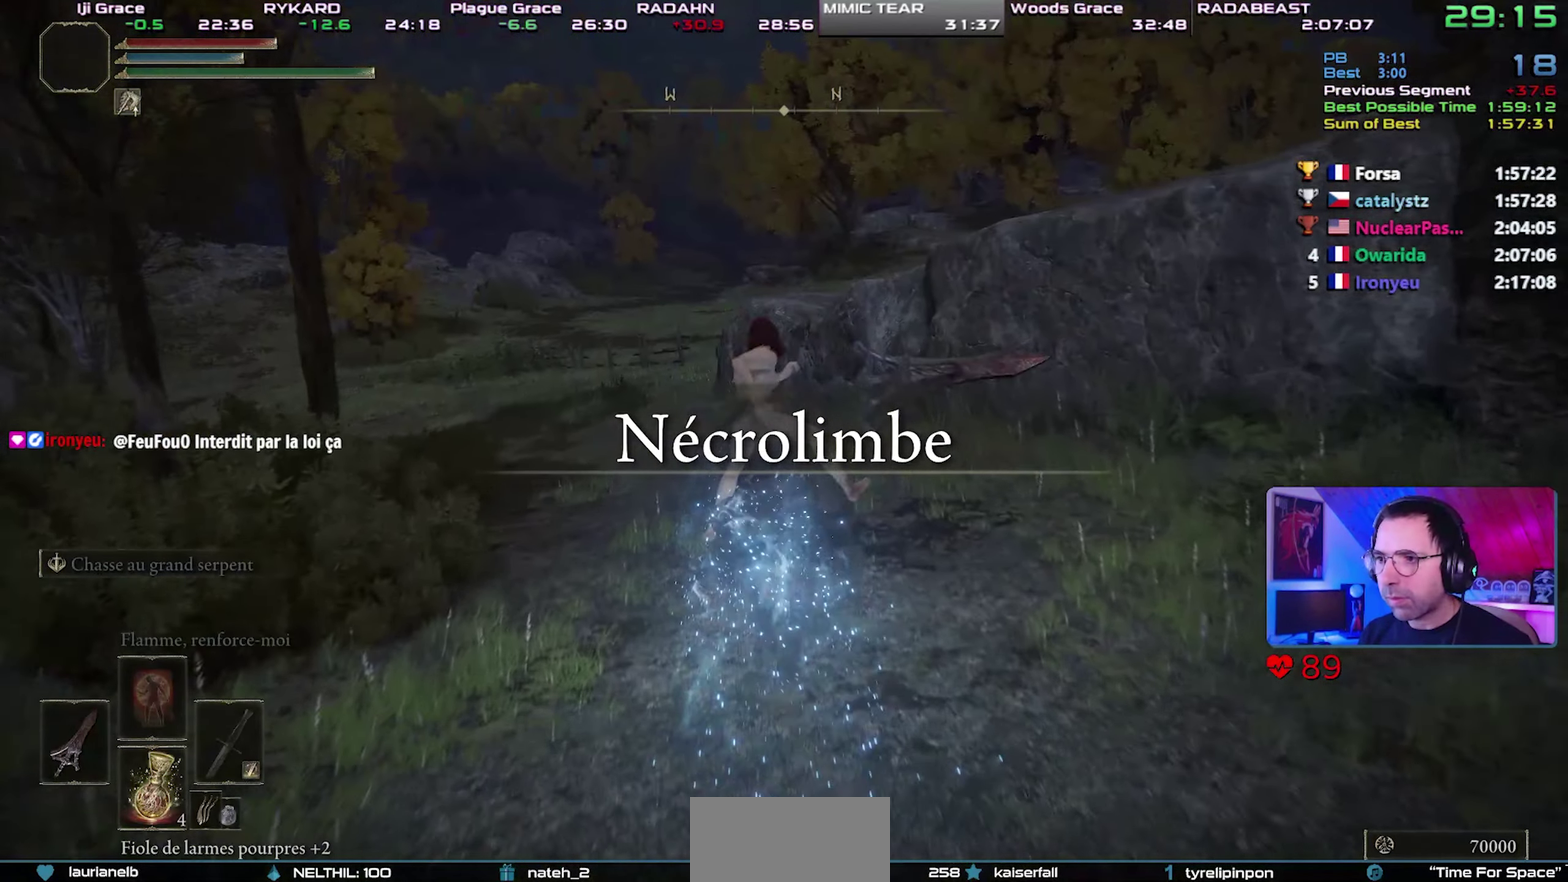
{"buttons": ["CIRCLE"], "left_stick": "up", "right_stick": "center", "button_events": [[67, "CIRCLE", "up"], [133, "CIRCLE", "down"], [217, "CIRCLE", "up"], [267, "CIRCLE", "down"], [350, "CIRCLE", "up"], [400, "CIRCLE", "down"]]}
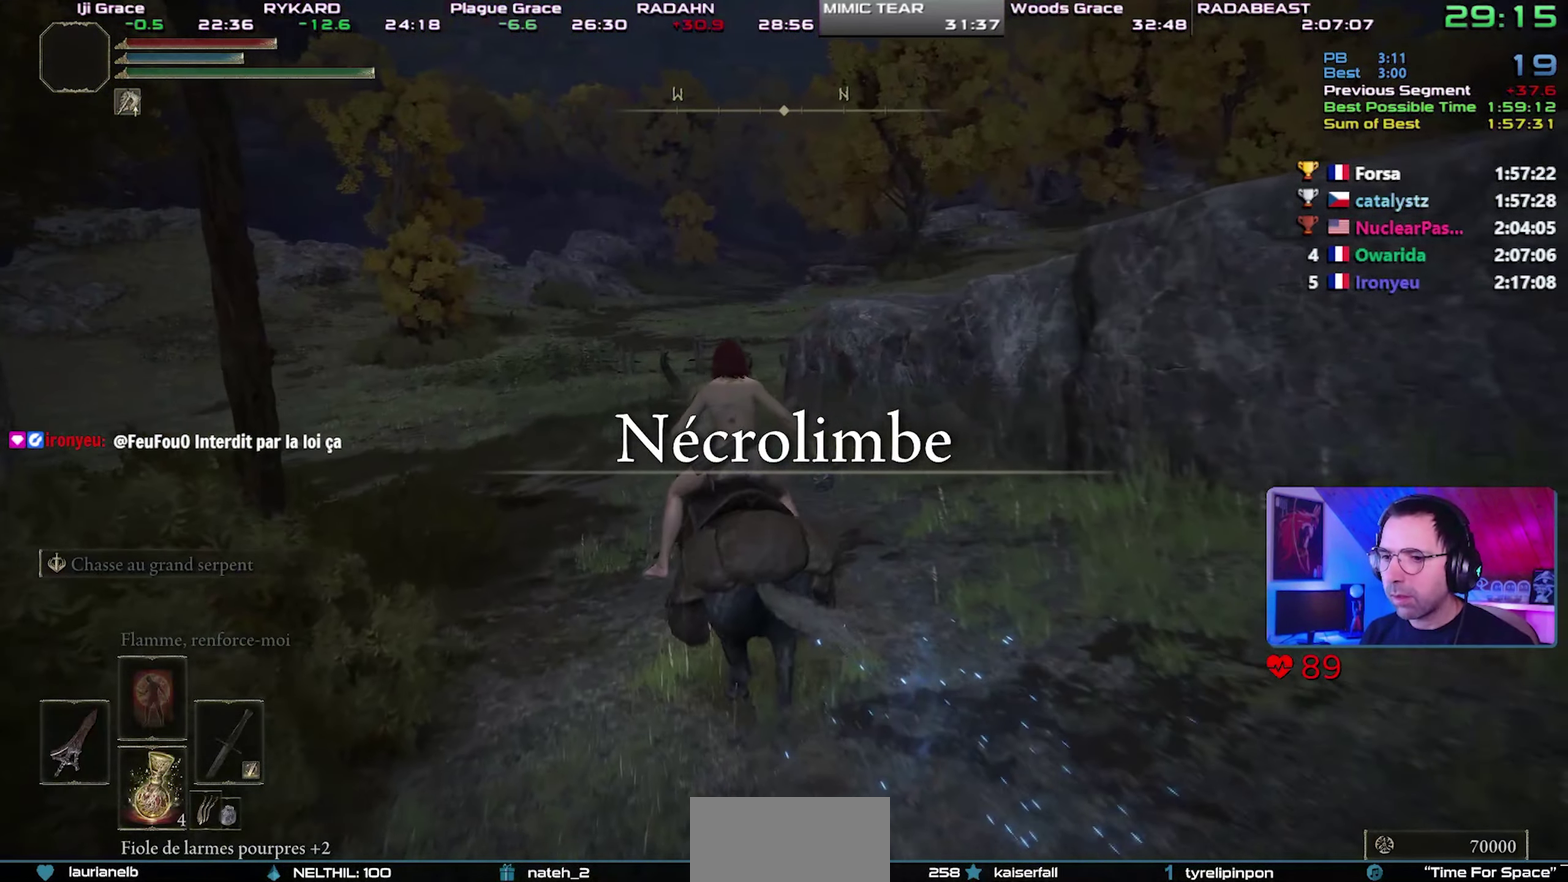
{"buttons": ["DPAD_LEFT"], "left_stick": "up", "right_stick": "up-left", "button_events": [[100, "CIRCLE", "up"], [500, "DPAD_LEFT", "down"]]}
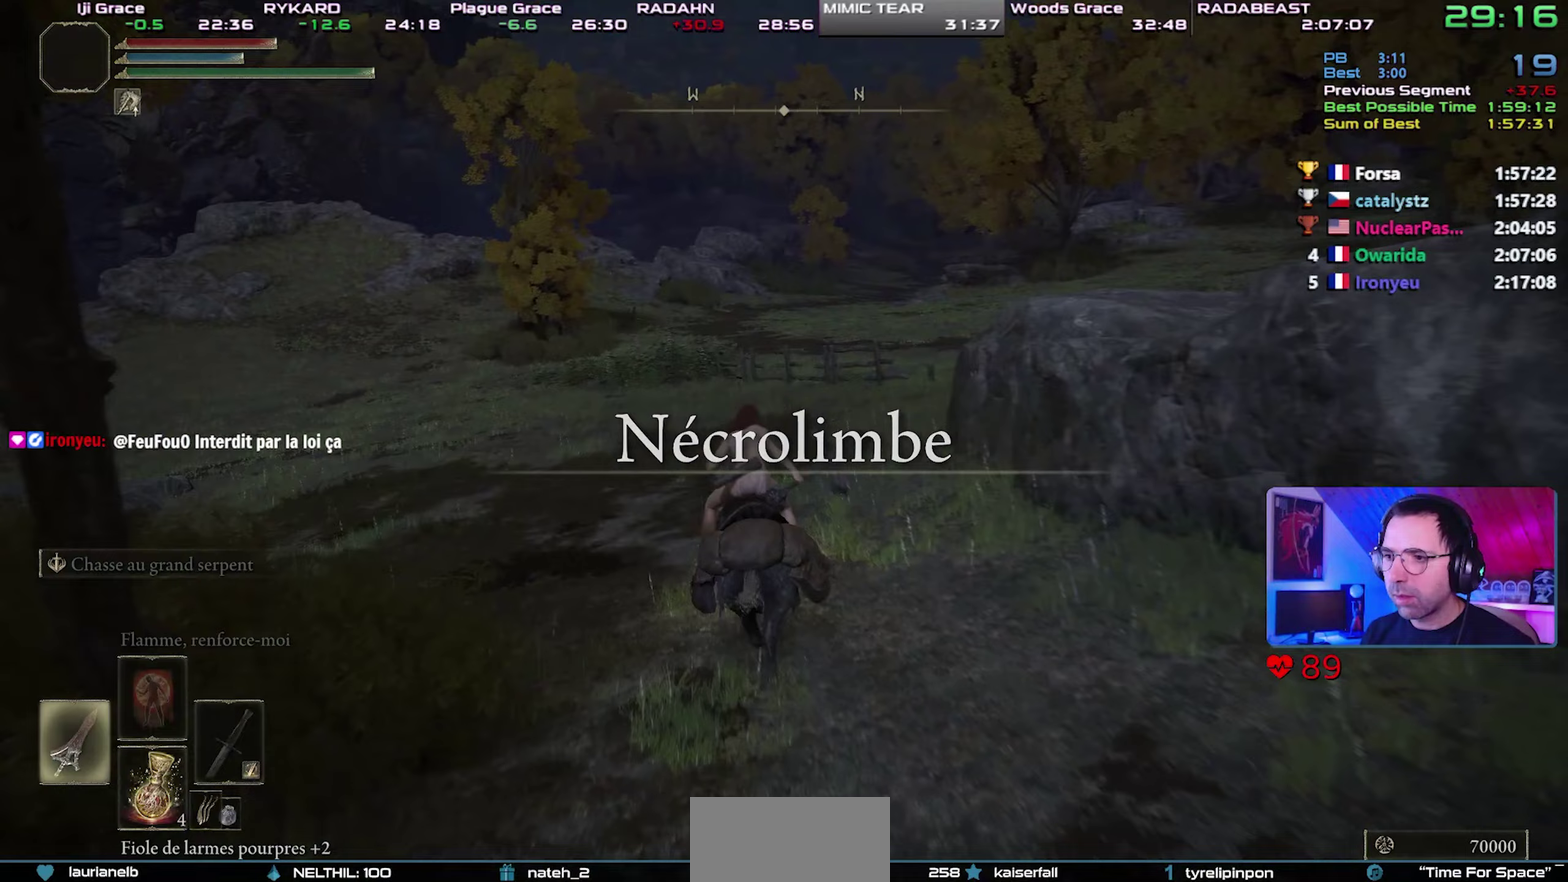
{"buttons": ["DPAD_RIGHT"], "left_stick": "up", "right_stick": "center", "button_events": [[117, "DPAD_LEFT", "up"], [467, "DPAD_RIGHT", "down"]]}